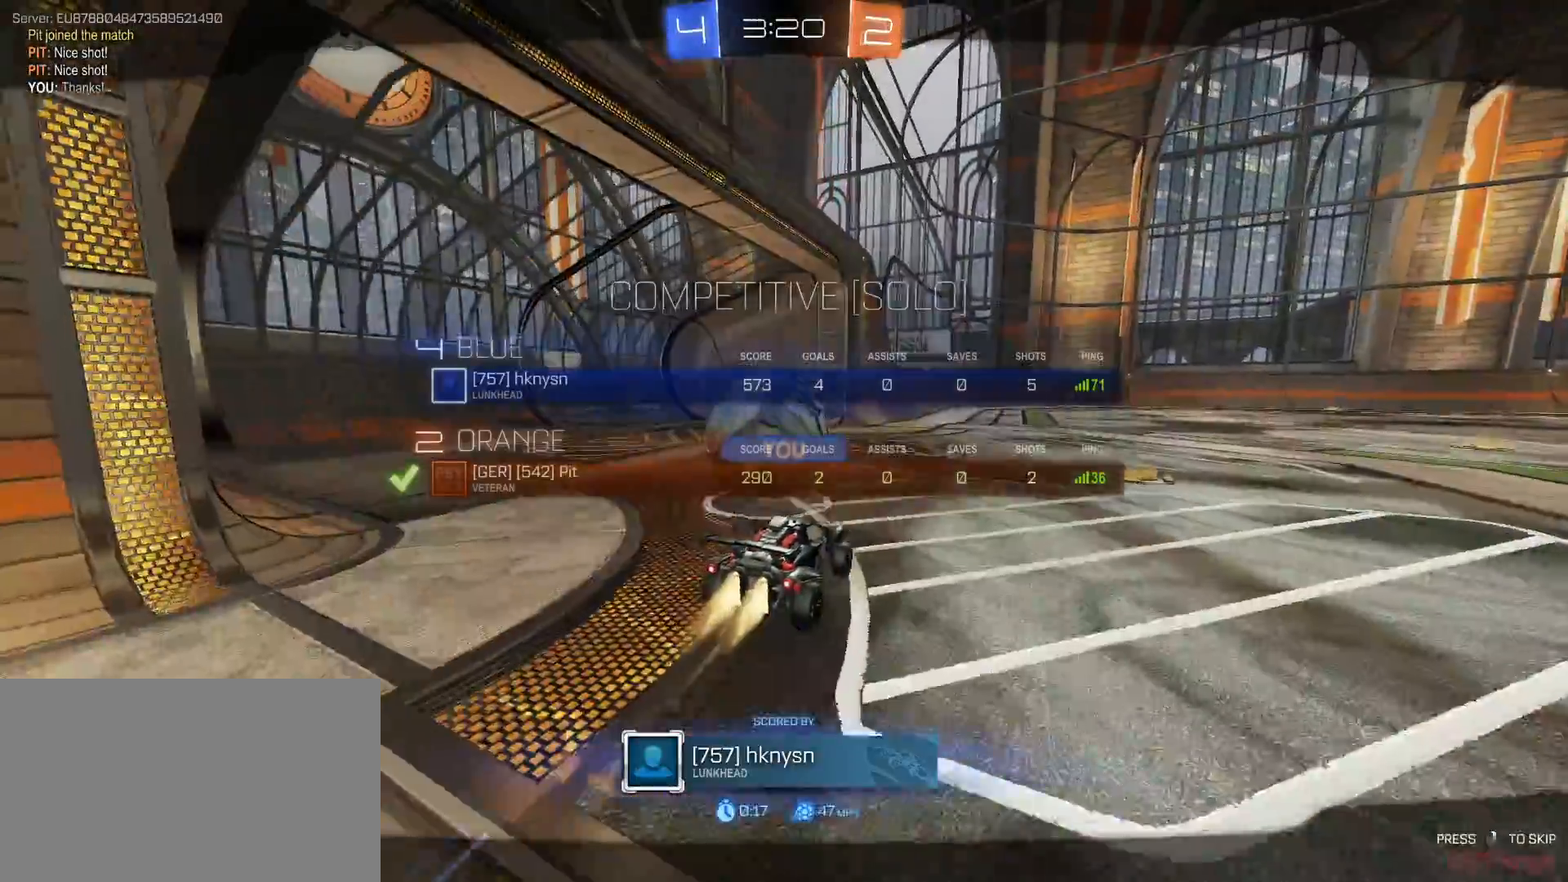
Gameplay with keyboard and mouse; each line is a JSON object with the keys and mouse buttons held at the frame after it. "events" lists presses ("down") and releases ("up") of "1", "2", "3", "4", "5", "a", "alt", "c", "caps_lock", "ctrl", "d", "e", "f", "g", "q", "r", "s", "shift", "space", "t", "tab", "v", "w", "x", "z", "mouse_left", "mouse_wheel" and "mouse_right" between this image and that frame as [ms after this image, input, new state], when the widget could be followed in between. "mouse_left", "mouse_wheel", "mouse_right" = the "left", "wheel", "right" buttons of the "mouse" list. No other keys are recorded. "wheel" means that the mouse wheel is clicked or scrolled. "mouse_move" is the direction in which the mouse moves at that frame (one of eight, or "still"), when it could be read.
{"keys": ["tab"], "mouse": [], "mouse_move": "still", "events": []}
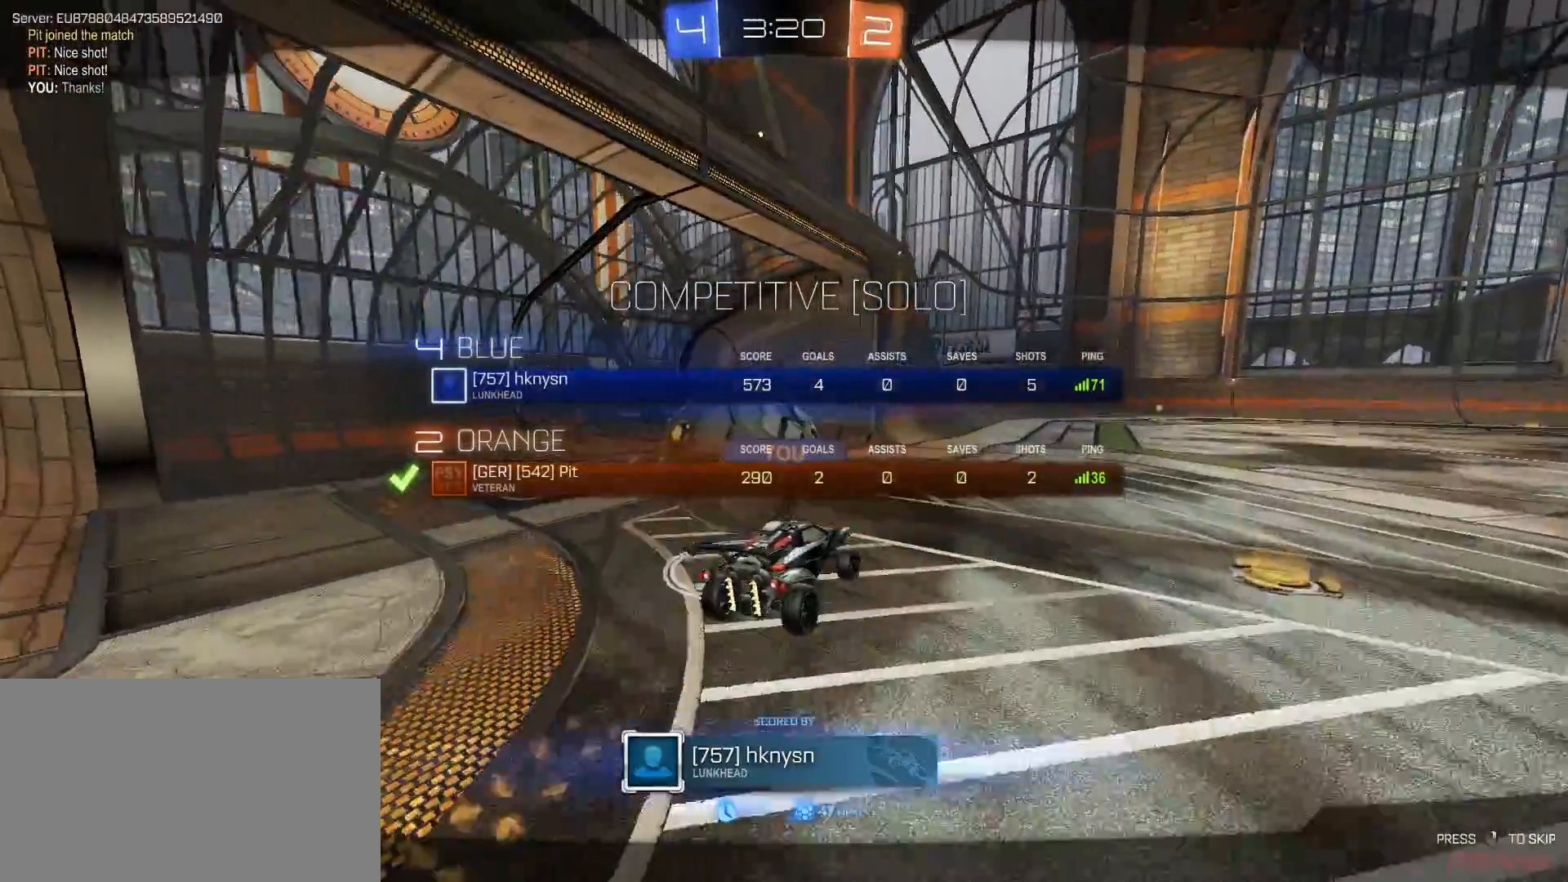
{"keys": ["tab"], "mouse": [], "mouse_move": "still", "events": []}
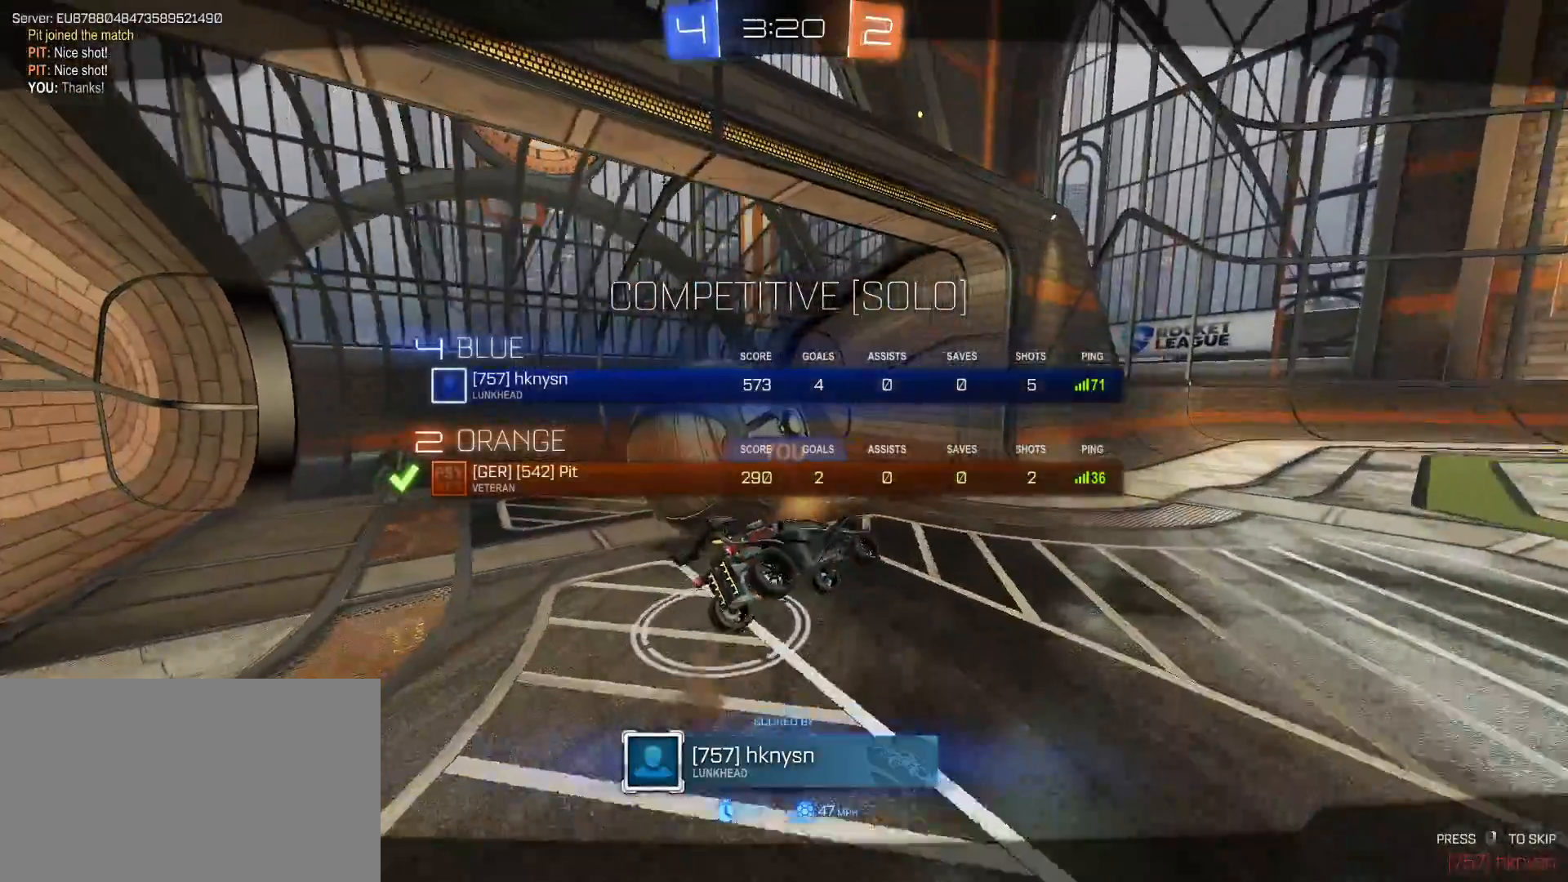
{"keys": ["tab"], "mouse": [], "mouse_move": "still", "events": [[167, "mouse_right", "down"], [350, "mouse_right", "up"], [450, "mouse_right", "down"], [500, "mouse_right", "up"]]}
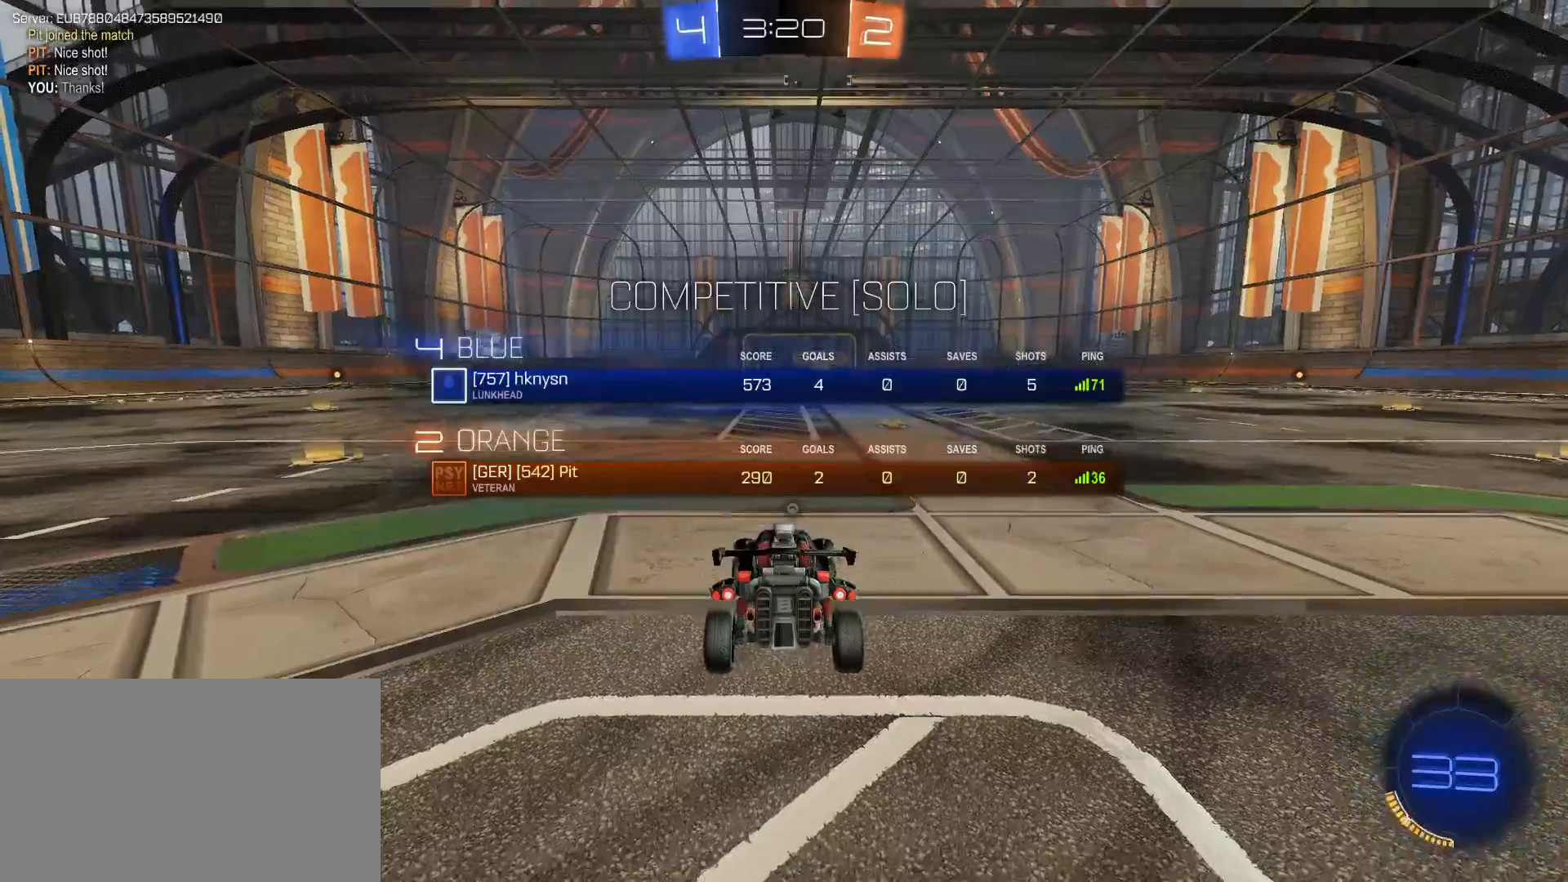
{"keys": ["w"], "mouse": [], "mouse_move": "down", "events": [[83, "w", "down"], [133, "tab", "up"]]}
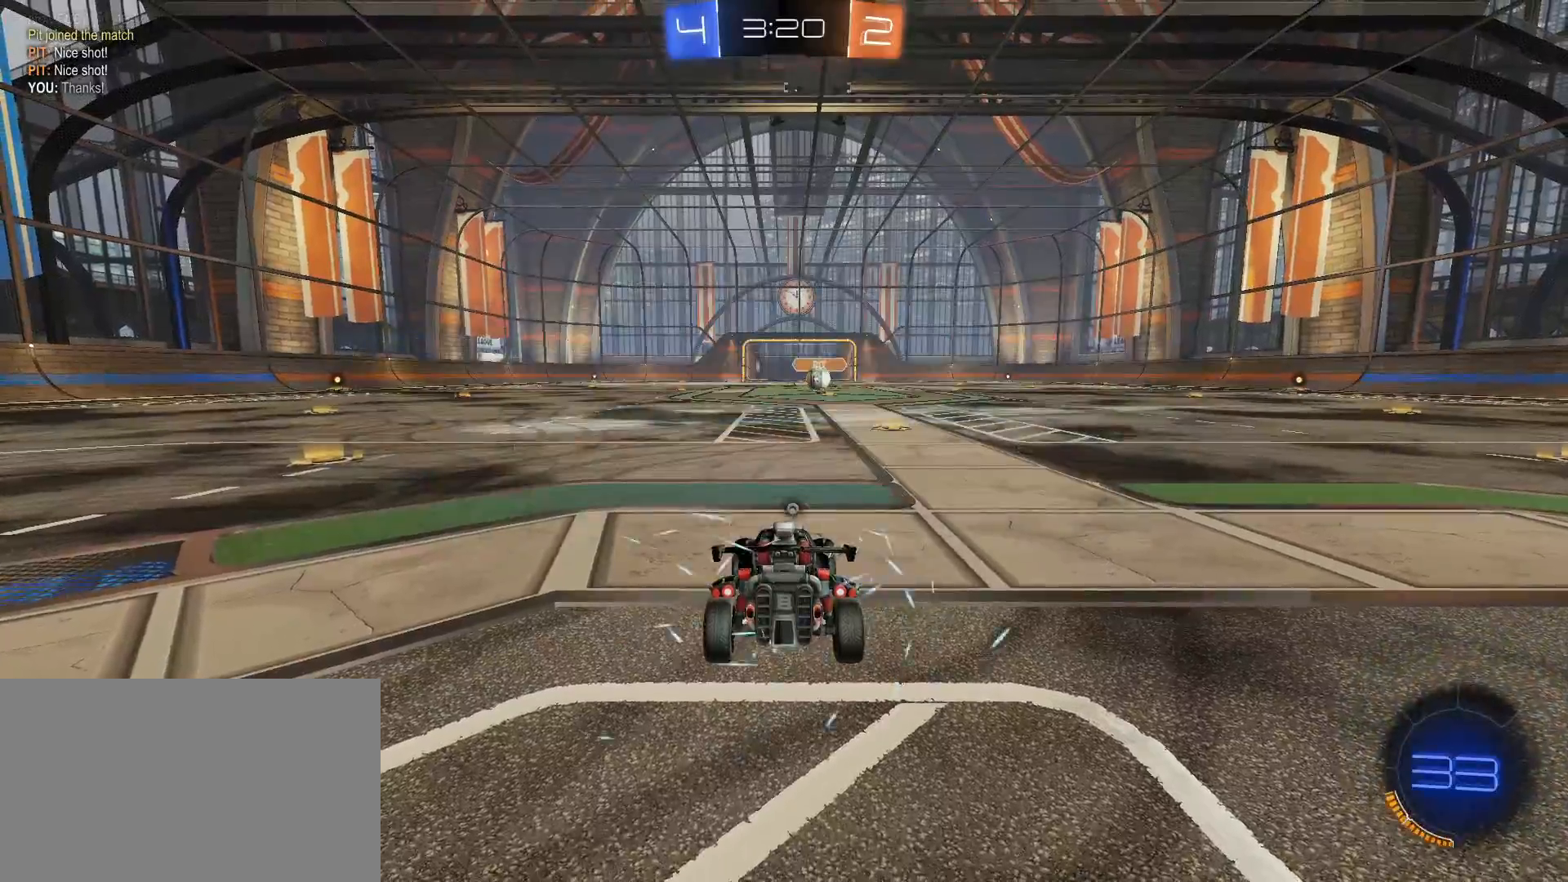
{"keys": ["w"], "mouse": ["wheel"], "mouse_move": "still", "events": [[250, "mouse_wheel", "down"]]}
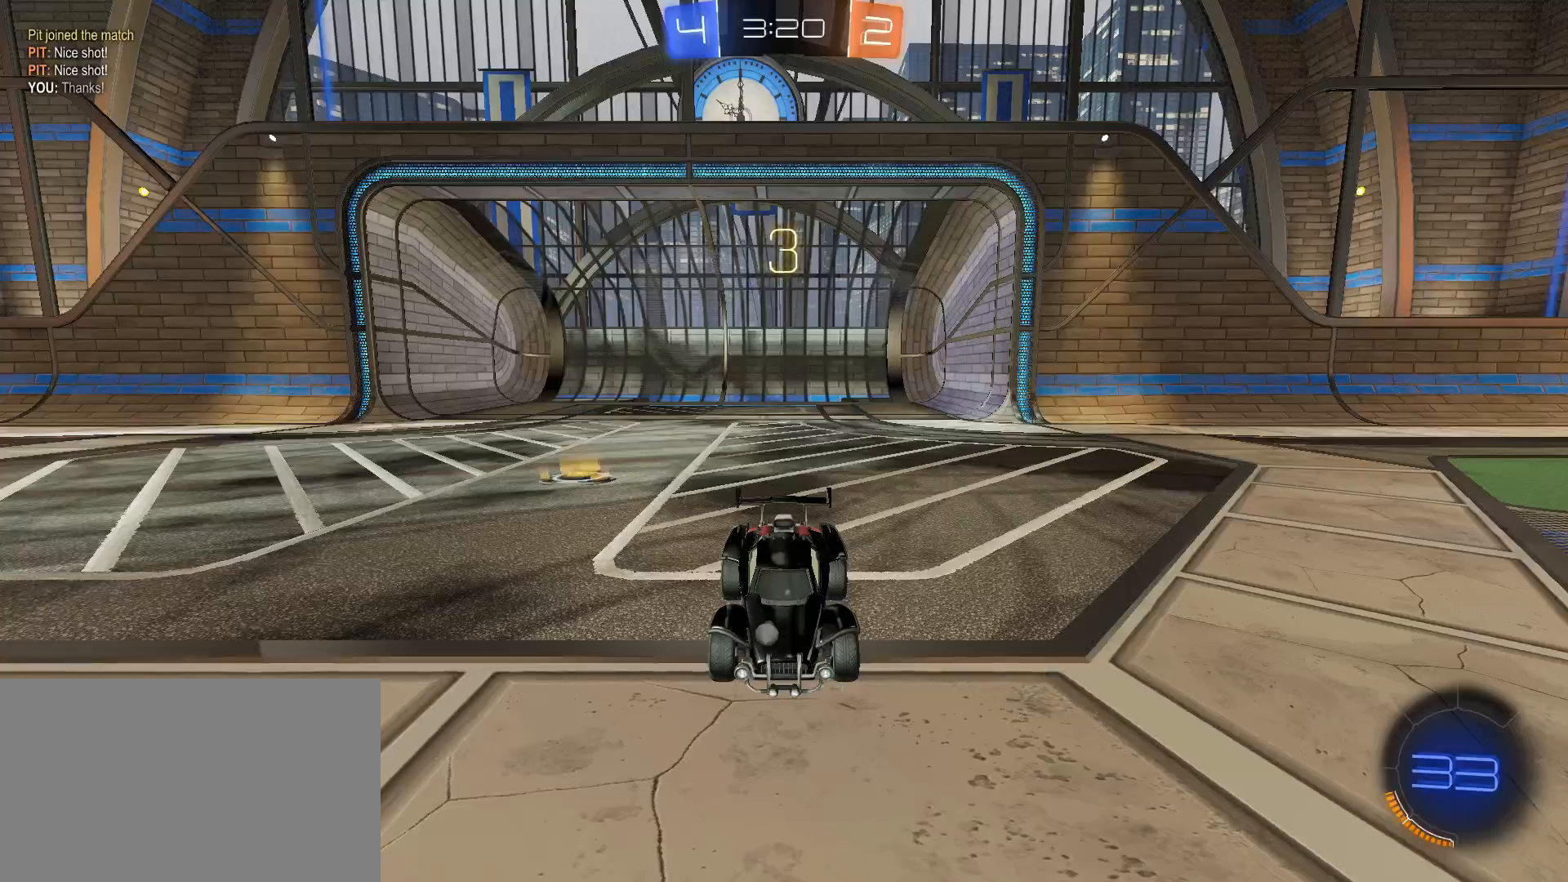
{"keys": ["w"], "mouse": ["left"], "mouse_move": "still", "events": [[167, "mouse_wheel", "up"], [400, "mouse_left", "down"]]}
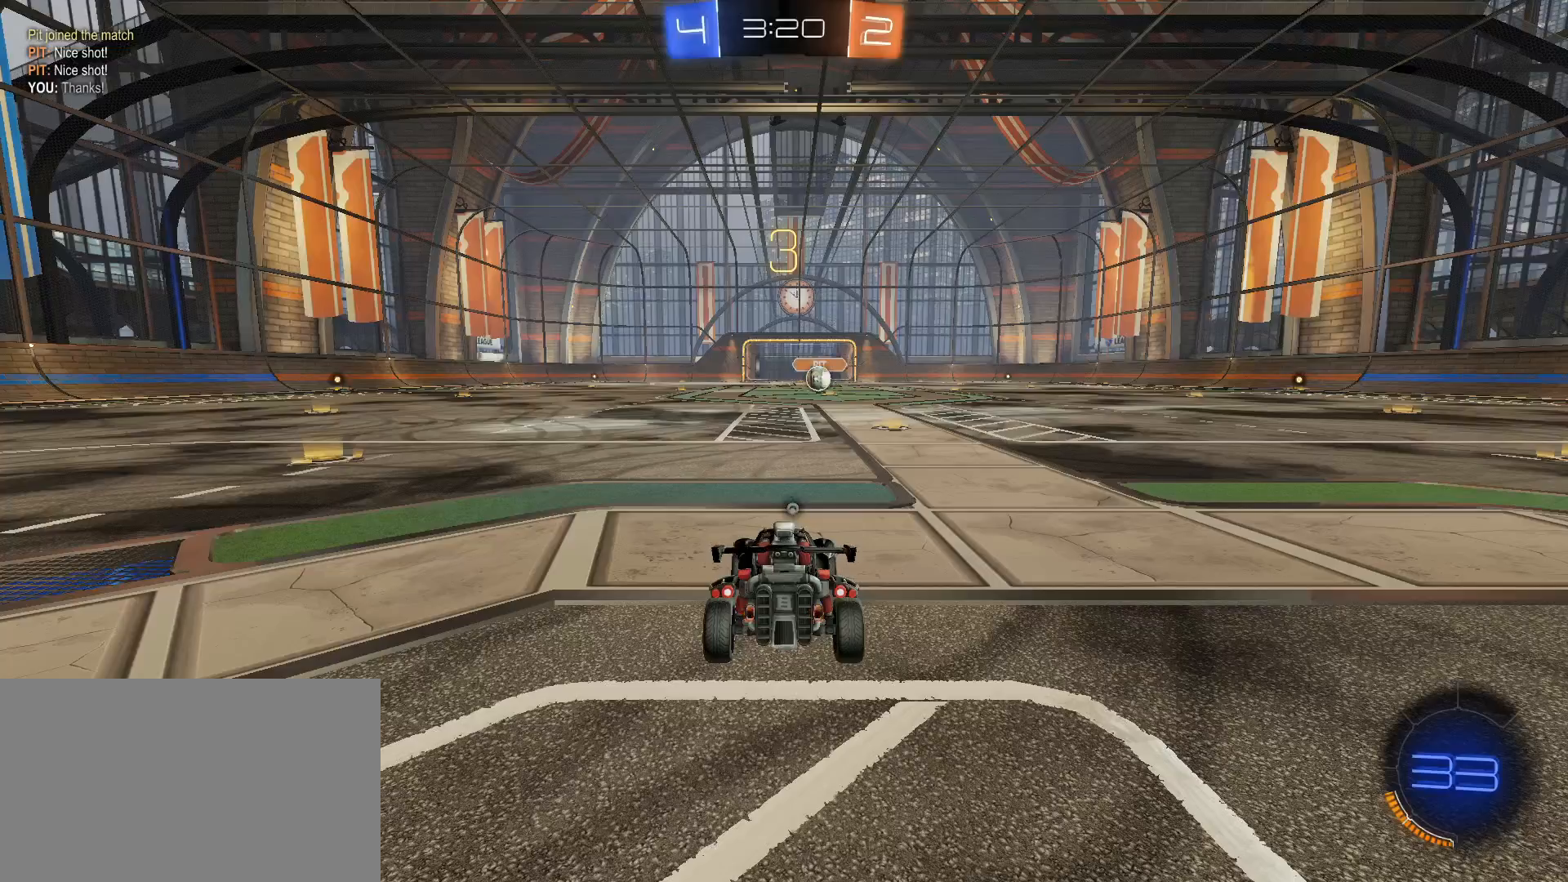
{"keys": ["w"], "mouse": ["left"], "mouse_move": "still", "events": []}
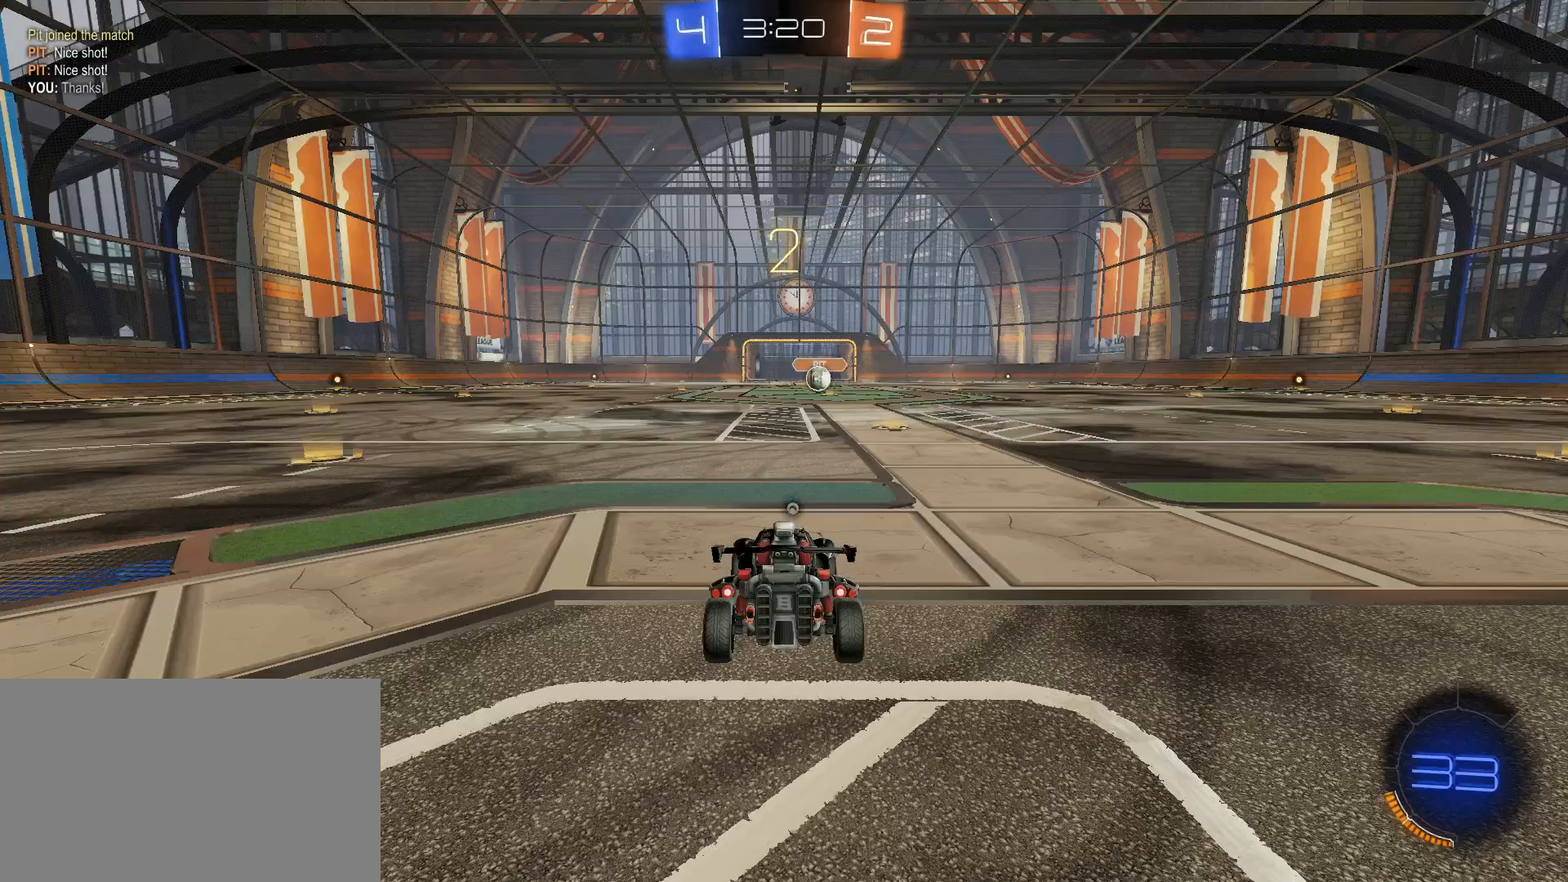
{"keys": ["w"], "mouse": ["left"], "mouse_move": "still", "events": []}
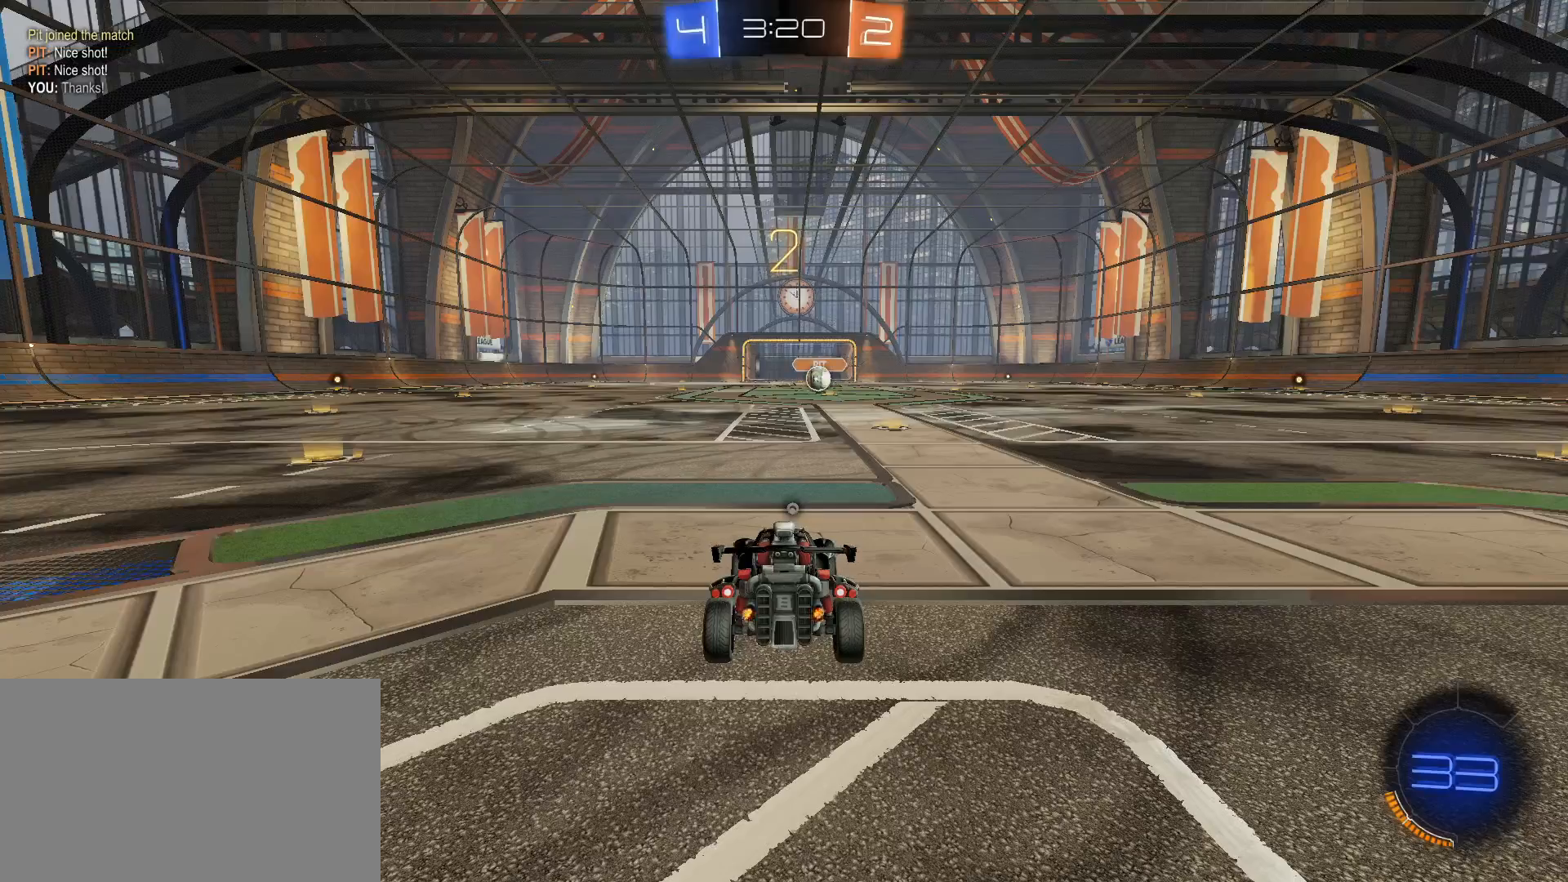
{"keys": ["w"], "mouse": ["left"], "mouse_move": "still", "events": []}
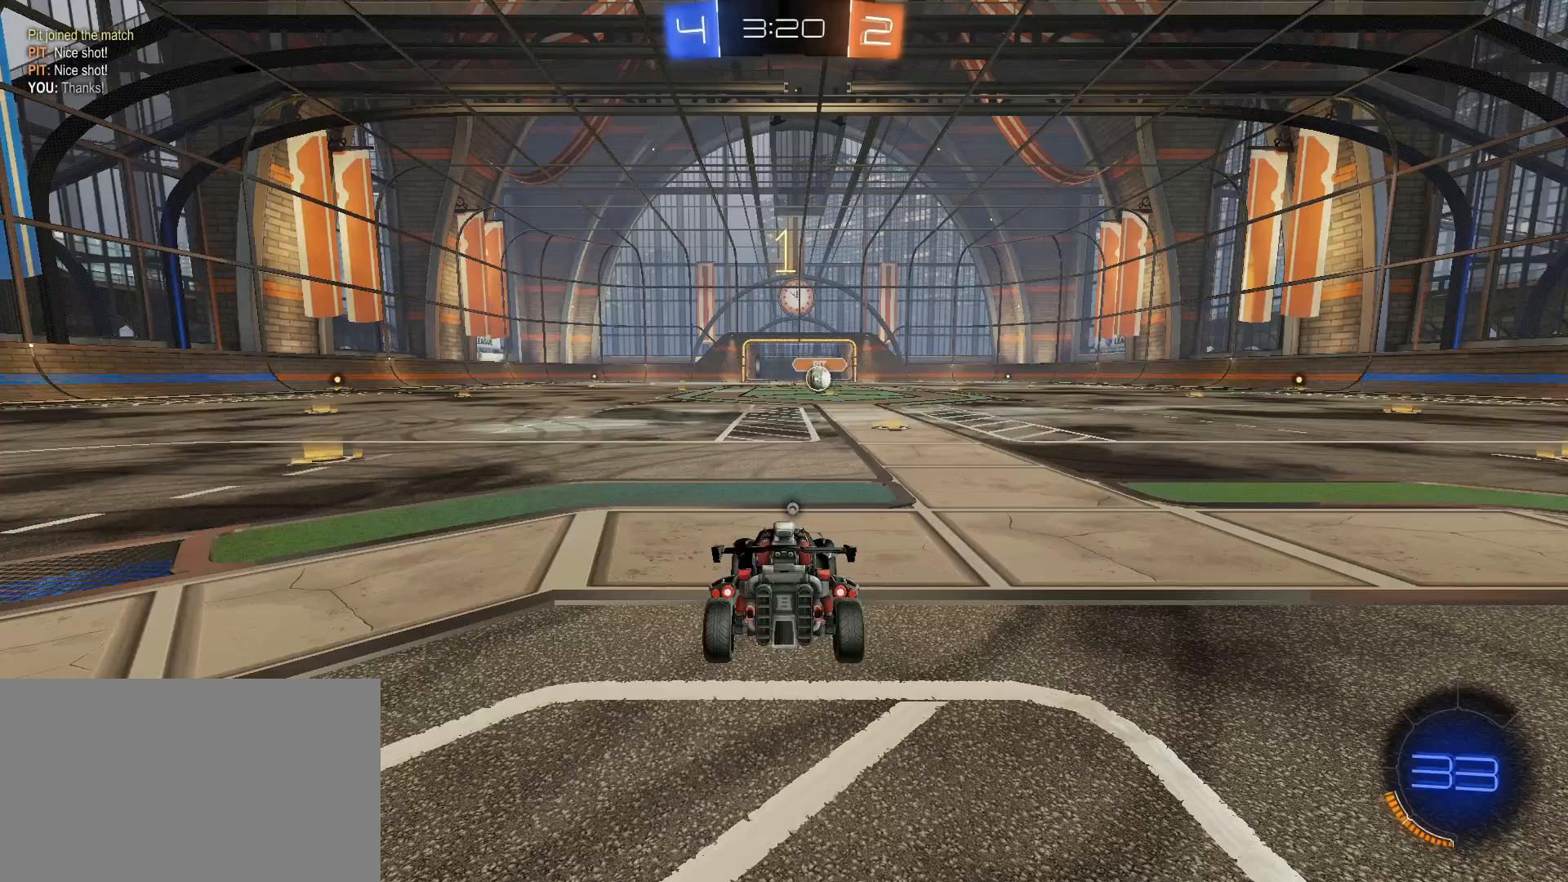
{"keys": ["w"], "mouse": ["left"], "mouse_move": "still", "events": []}
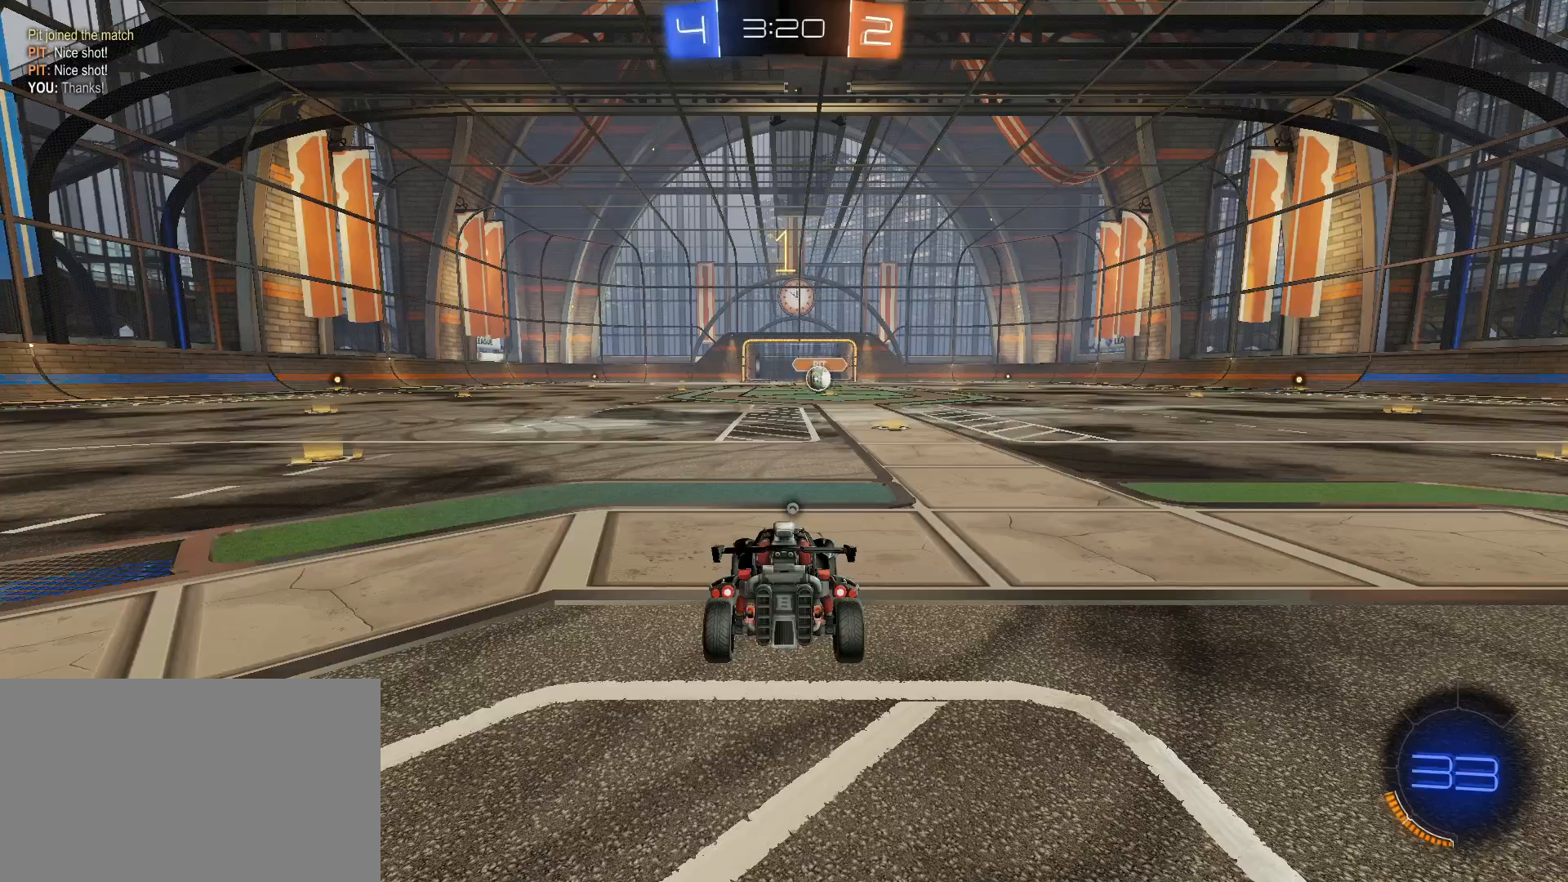
{"keys": ["w"], "mouse": ["left"], "mouse_move": "still", "events": [[283, "d", "down"], [483, "d", "up"]]}
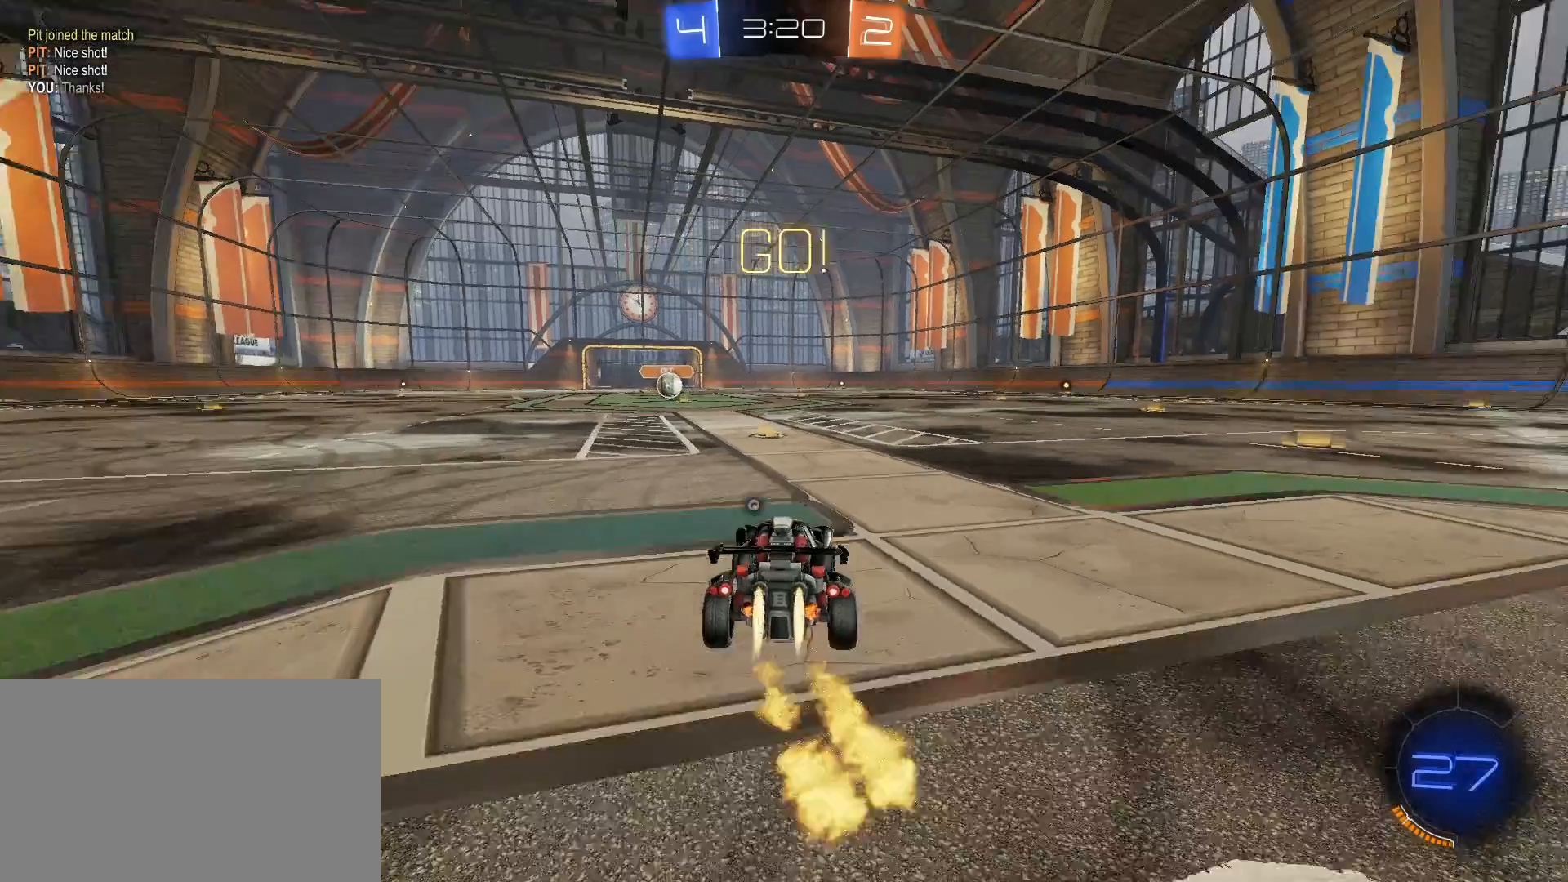
{"keys": ["a", "shift", "w"], "mouse": ["left", "right"], "mouse_move": "still", "events": [[300, "a", "down"], [300, "mouse_right", "down"], [300, "shift", "down"], [400, "mouse_right", "up"], [433, "mouse_right", "down"]]}
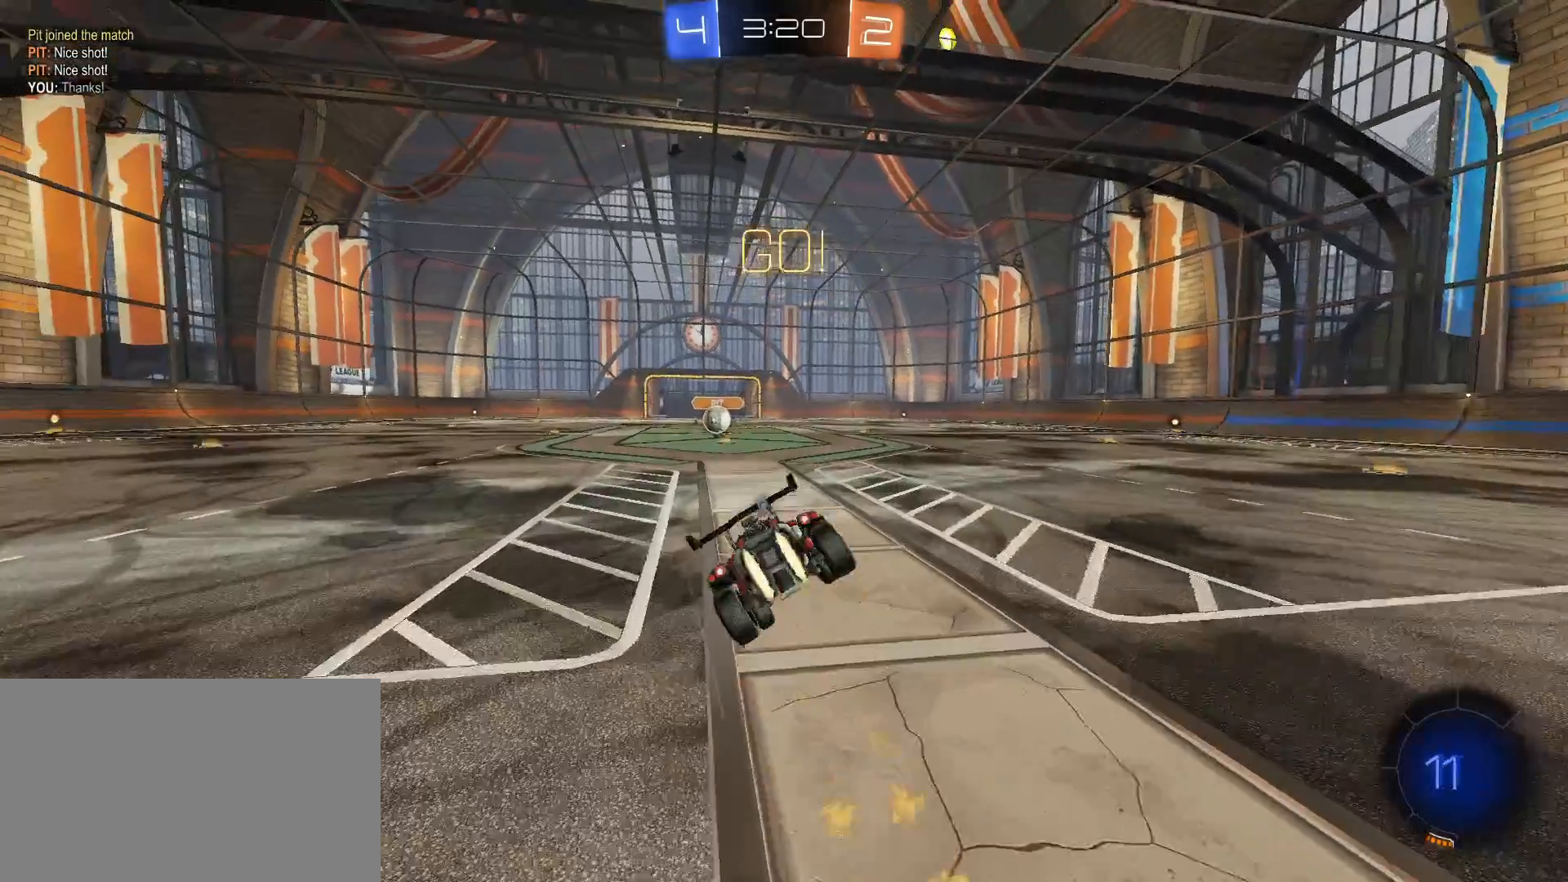
{"keys": [], "mouse": [], "mouse_move": "still", "events": [[133, "a", "up"], [133, "space", "down"], [183, "mouse_left", "up"], [183, "mouse_right", "up"], [183, "shift", "up"], [217, "q", "down"], [217, "space", "up"], [267, "a", "down"], [317, "w", "up"], [417, "a", "up"], [467, "q", "up"]]}
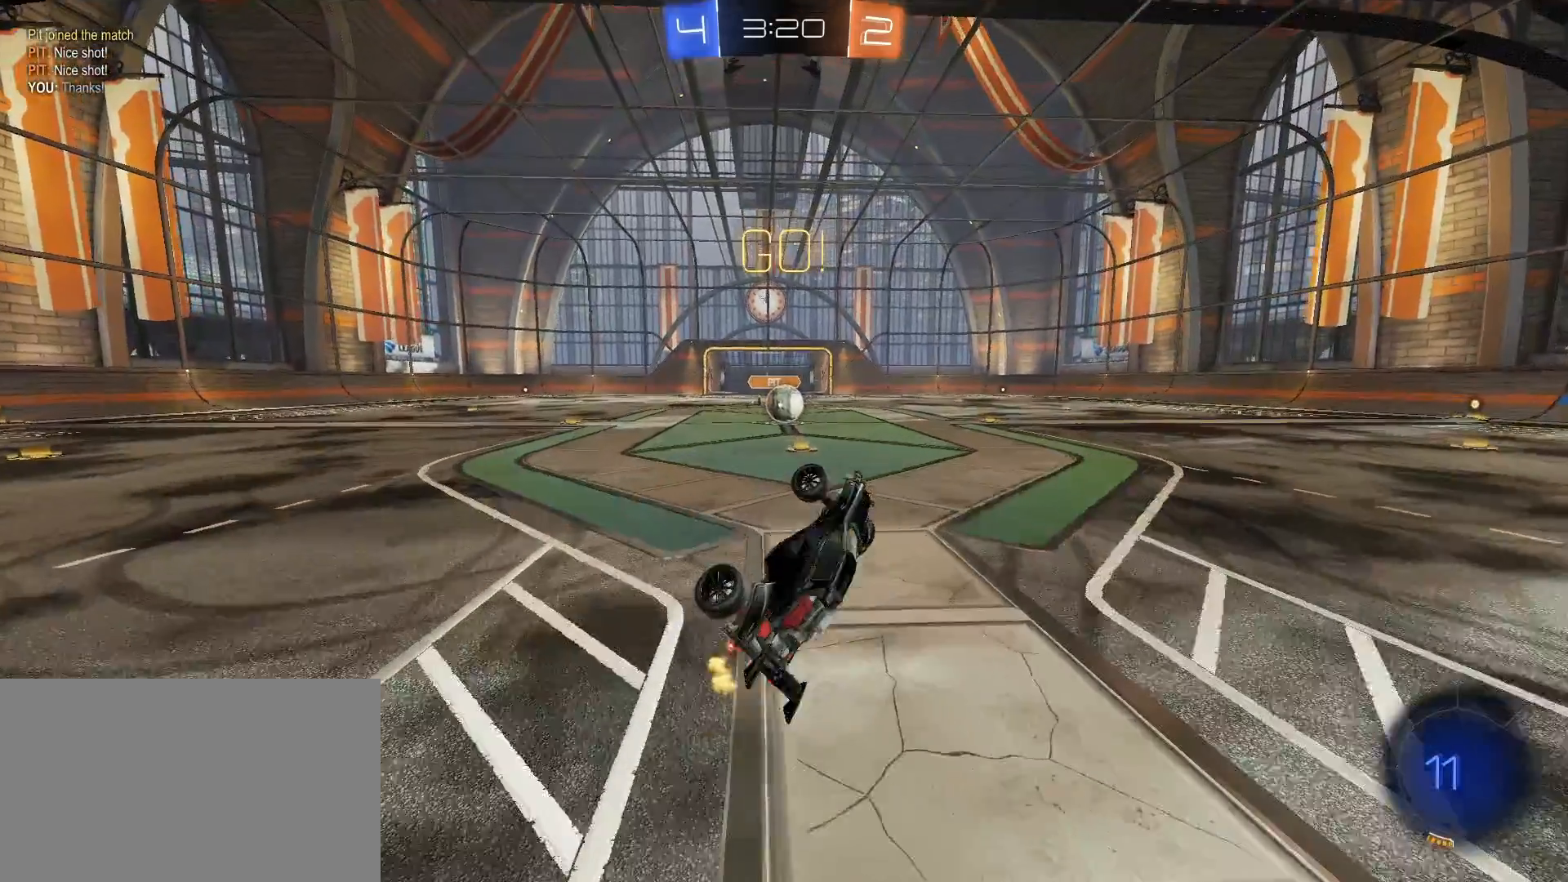
{"keys": [], "mouse": [], "mouse_move": "still", "events": [[100, "mouse_left", "down"], [200, "mouse_left", "up"]]}
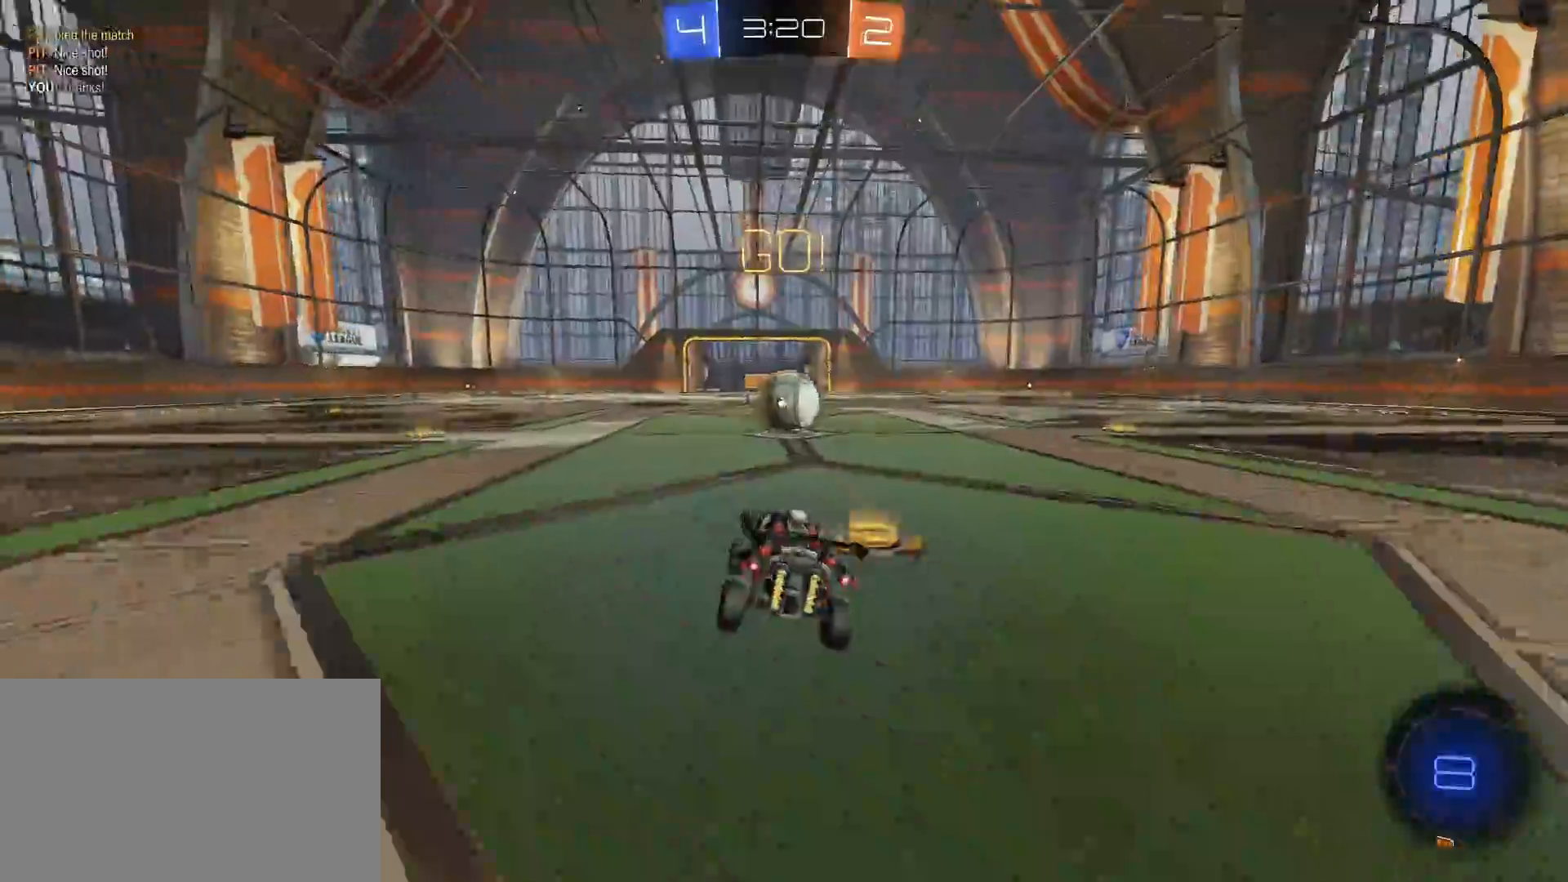
{"keys": ["d"], "mouse": ["right"], "mouse_move": "still", "events": [[167, "mouse_left", "down"], [267, "d", "down"], [350, "mouse_right", "down"], [400, "mouse_left", "up"], [400, "mouse_right", "up"], [450, "mouse_right", "down"]]}
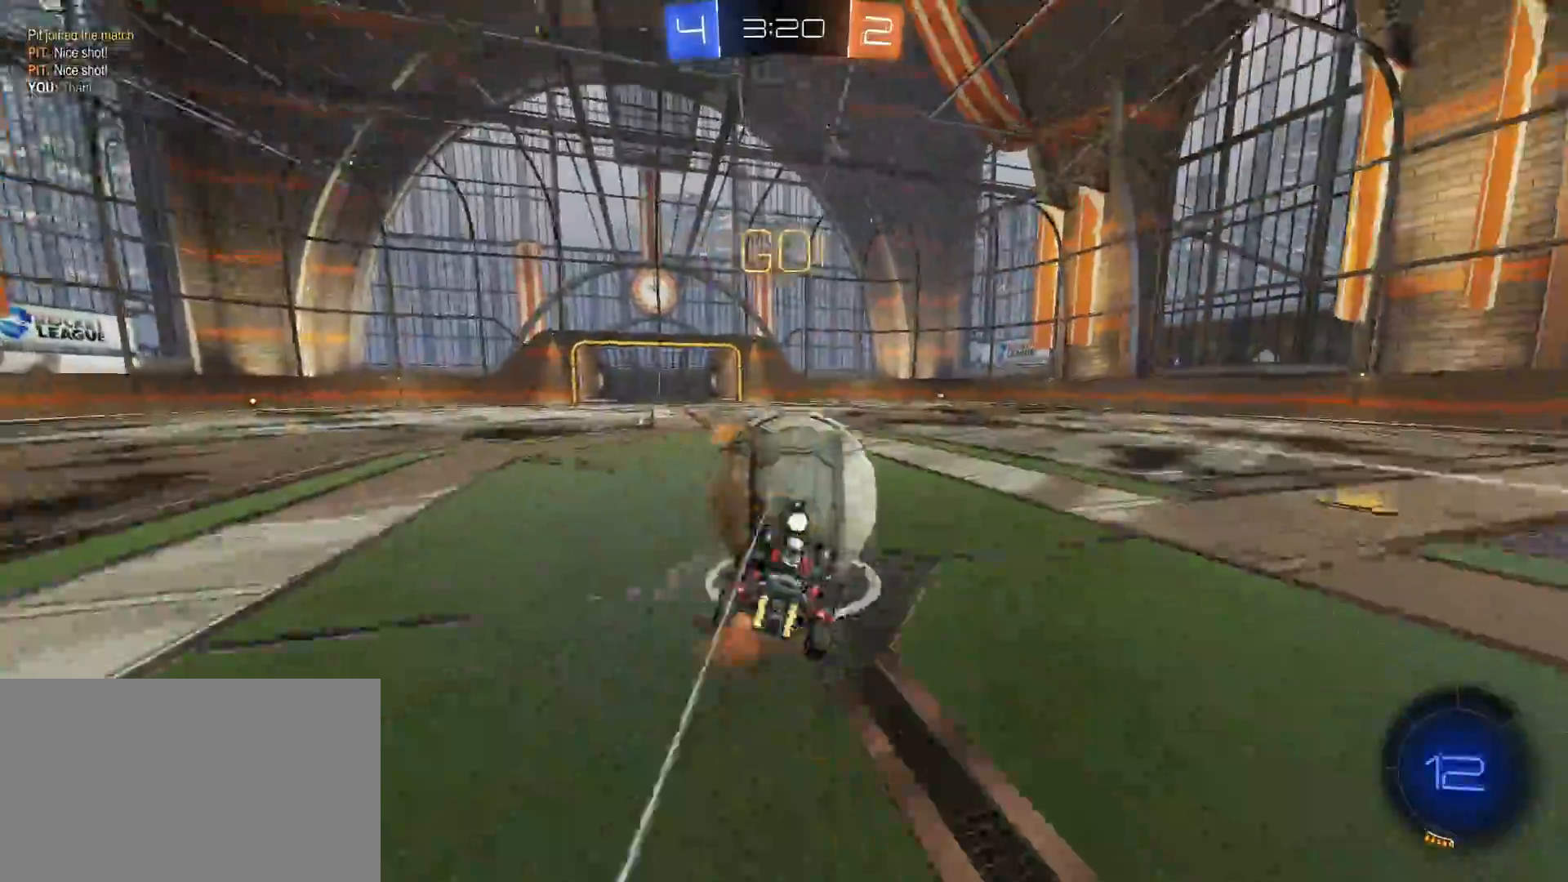
{"keys": [], "mouse": ["left", "right"], "mouse_move": "still", "events": [[83, "mouse_left", "down"], [367, "d", "up"], [450, "e", "down"], [500, "e", "up"]]}
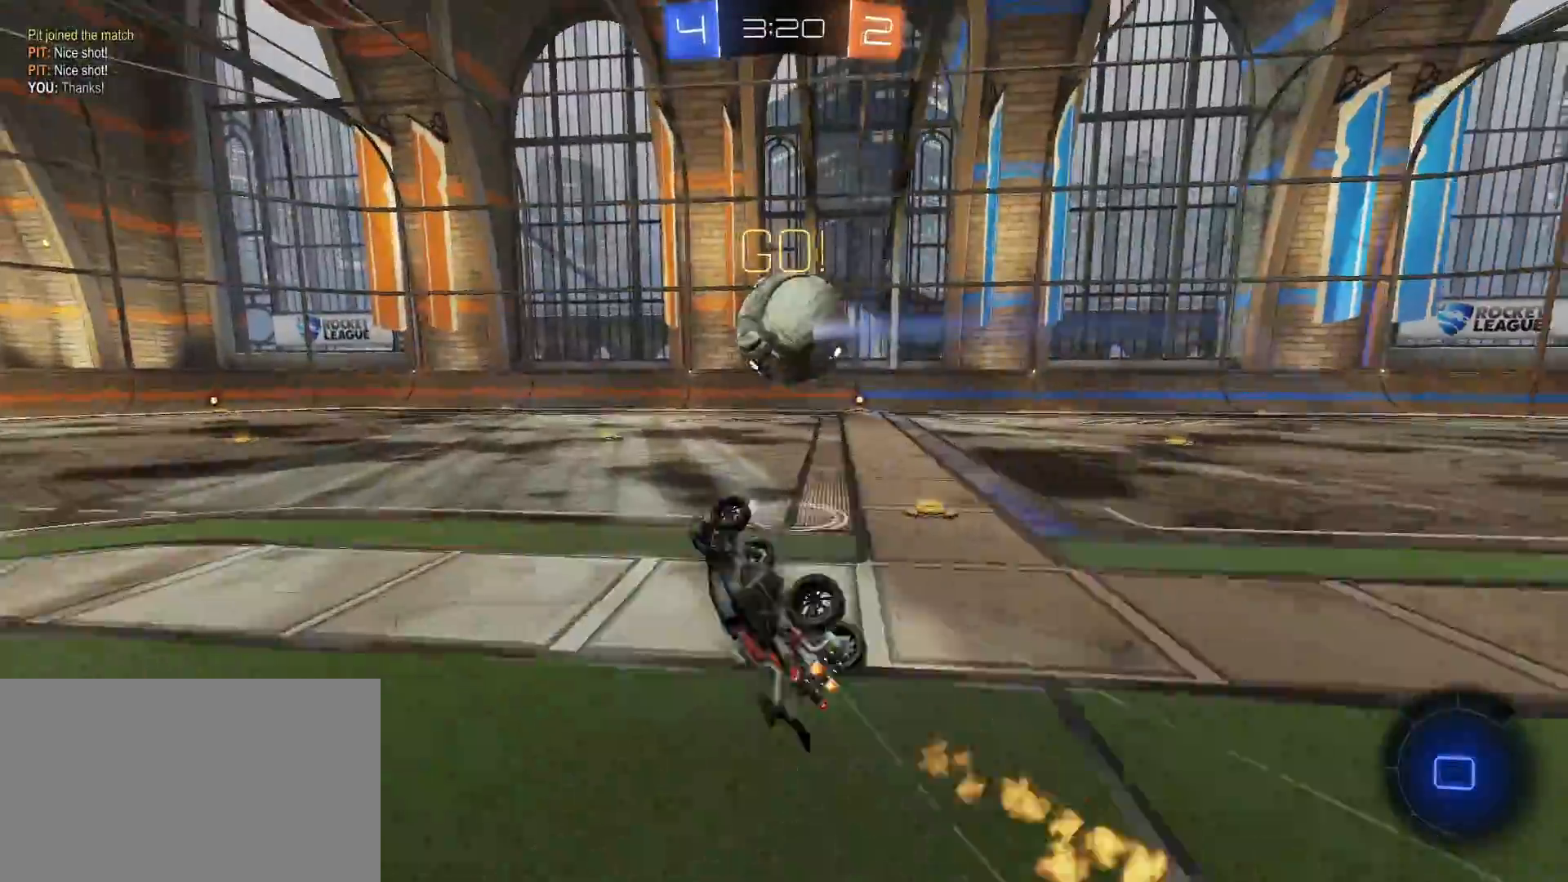
{"keys": ["d", "w"], "mouse": [], "mouse_move": "still", "events": [[150, "mouse_left", "up"], [150, "mouse_right", "up"], [383, "w", "down"], [483, "d", "down"]]}
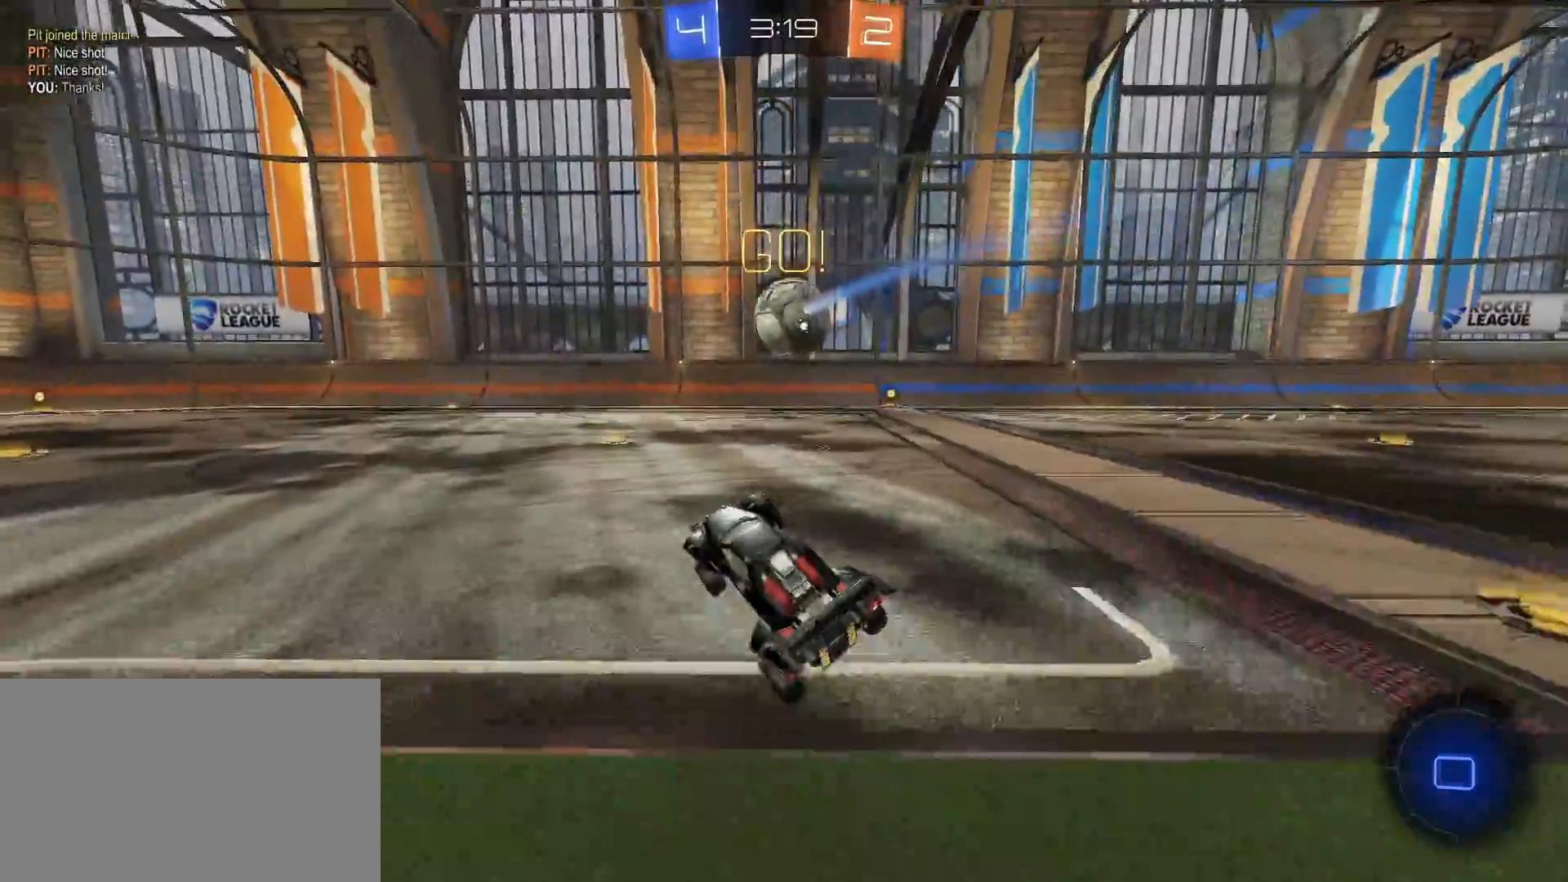
{"keys": ["w"], "mouse": [], "mouse_move": "still", "events": [[200, "d", "up"], [300, "d", "down"], [450, "d", "up"]]}
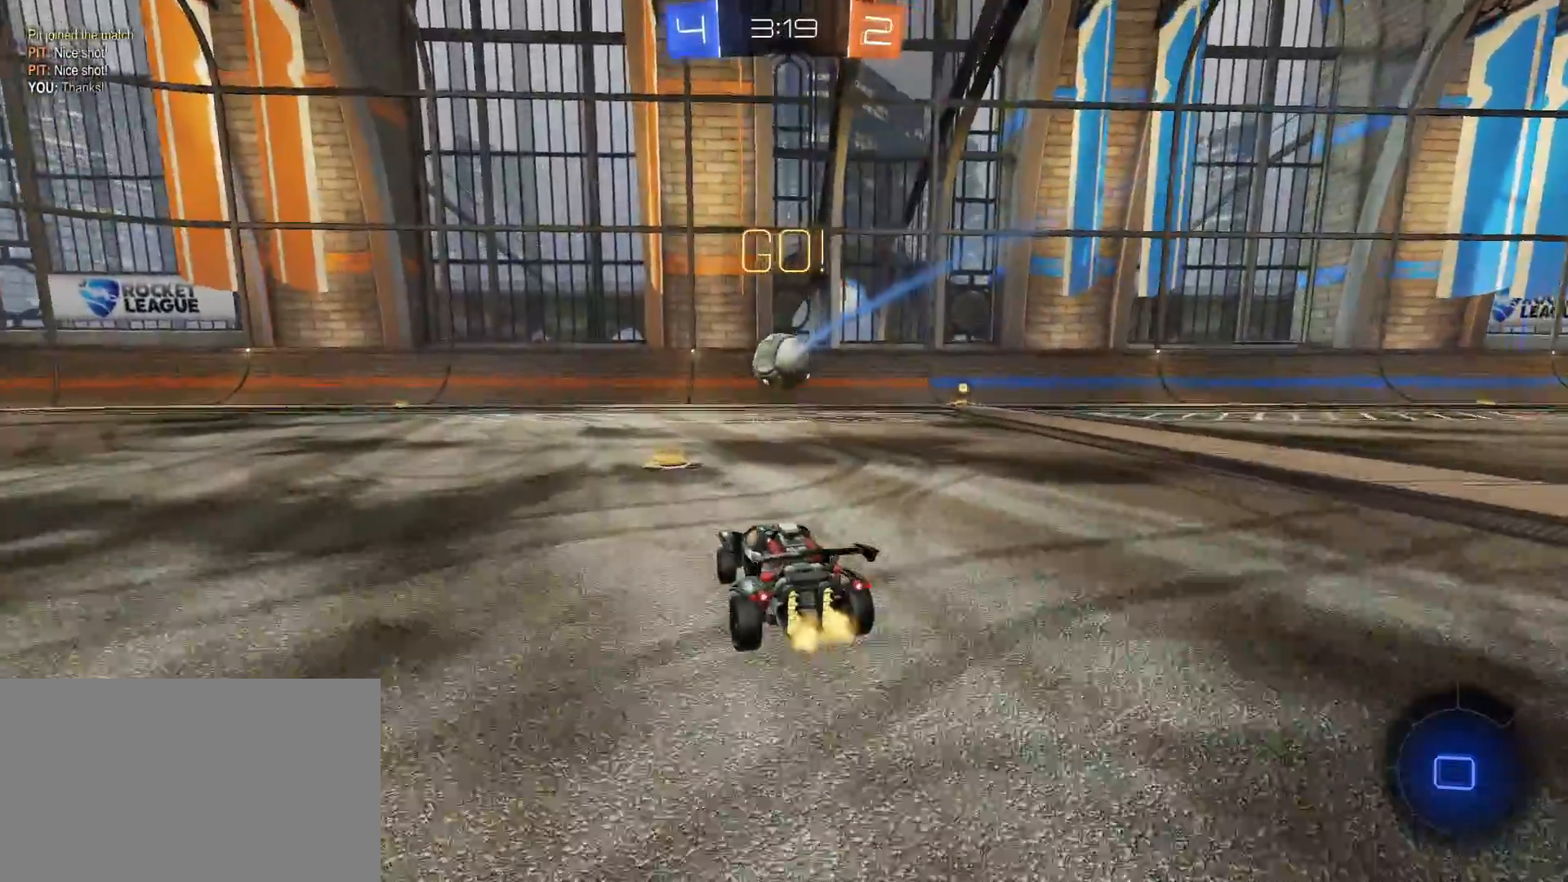
{"keys": ["w"], "mouse": ["left"], "mouse_move": "still", "events": [[33, "d", "down"], [33, "mouse_left", "down"], [33, "space", "down"], [183, "space", "up"], [367, "d", "up"]]}
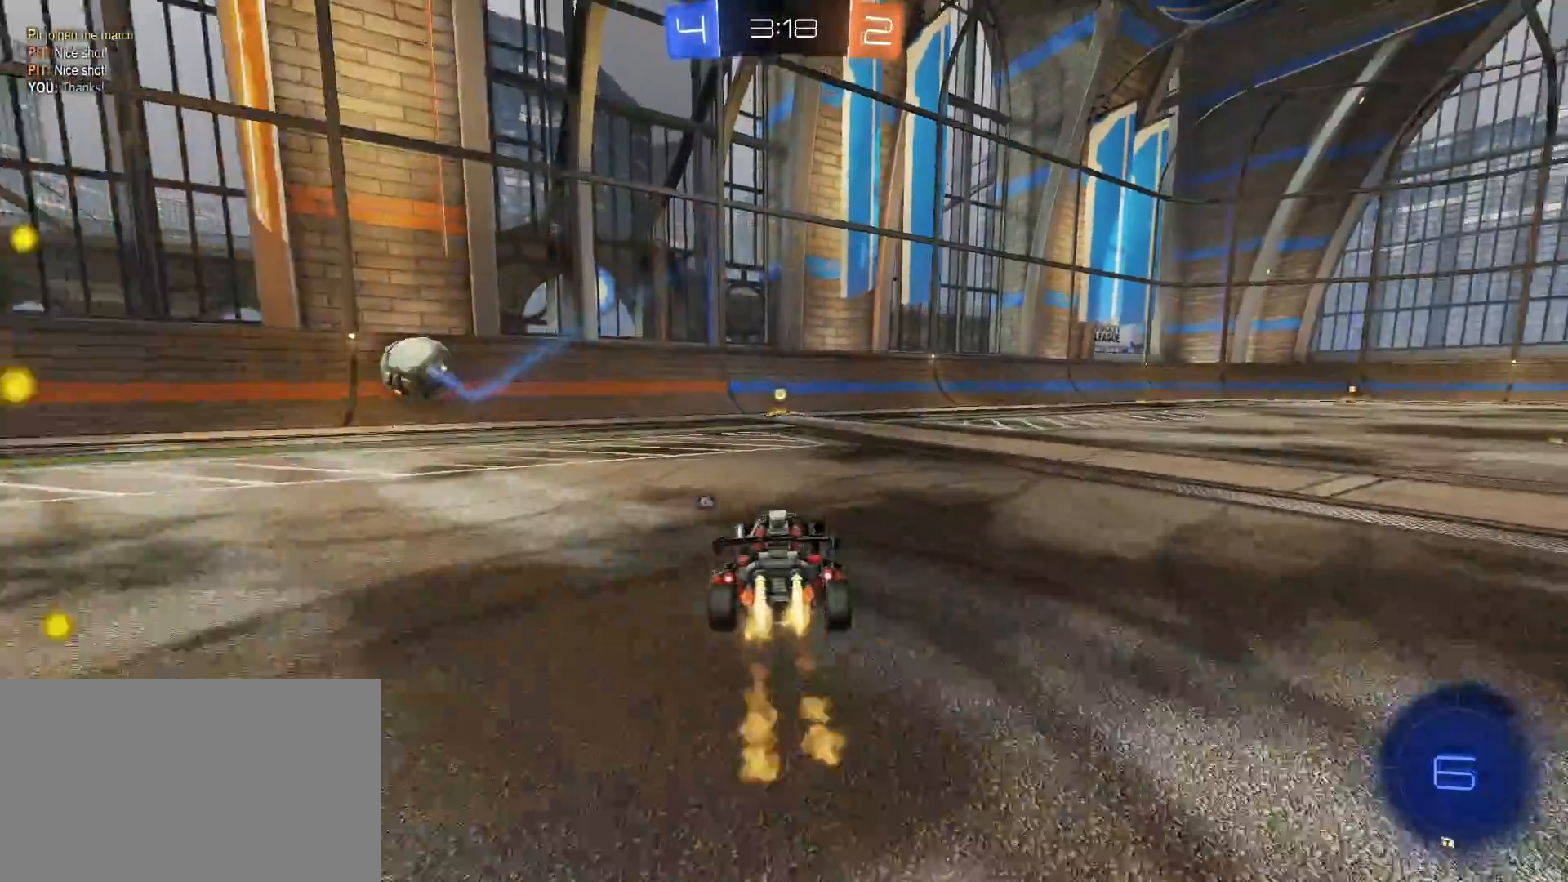
{"keys": ["w"], "mouse": ["left"], "mouse_move": "still", "events": [[100, "space", "down"], [233, "space", "up"]]}
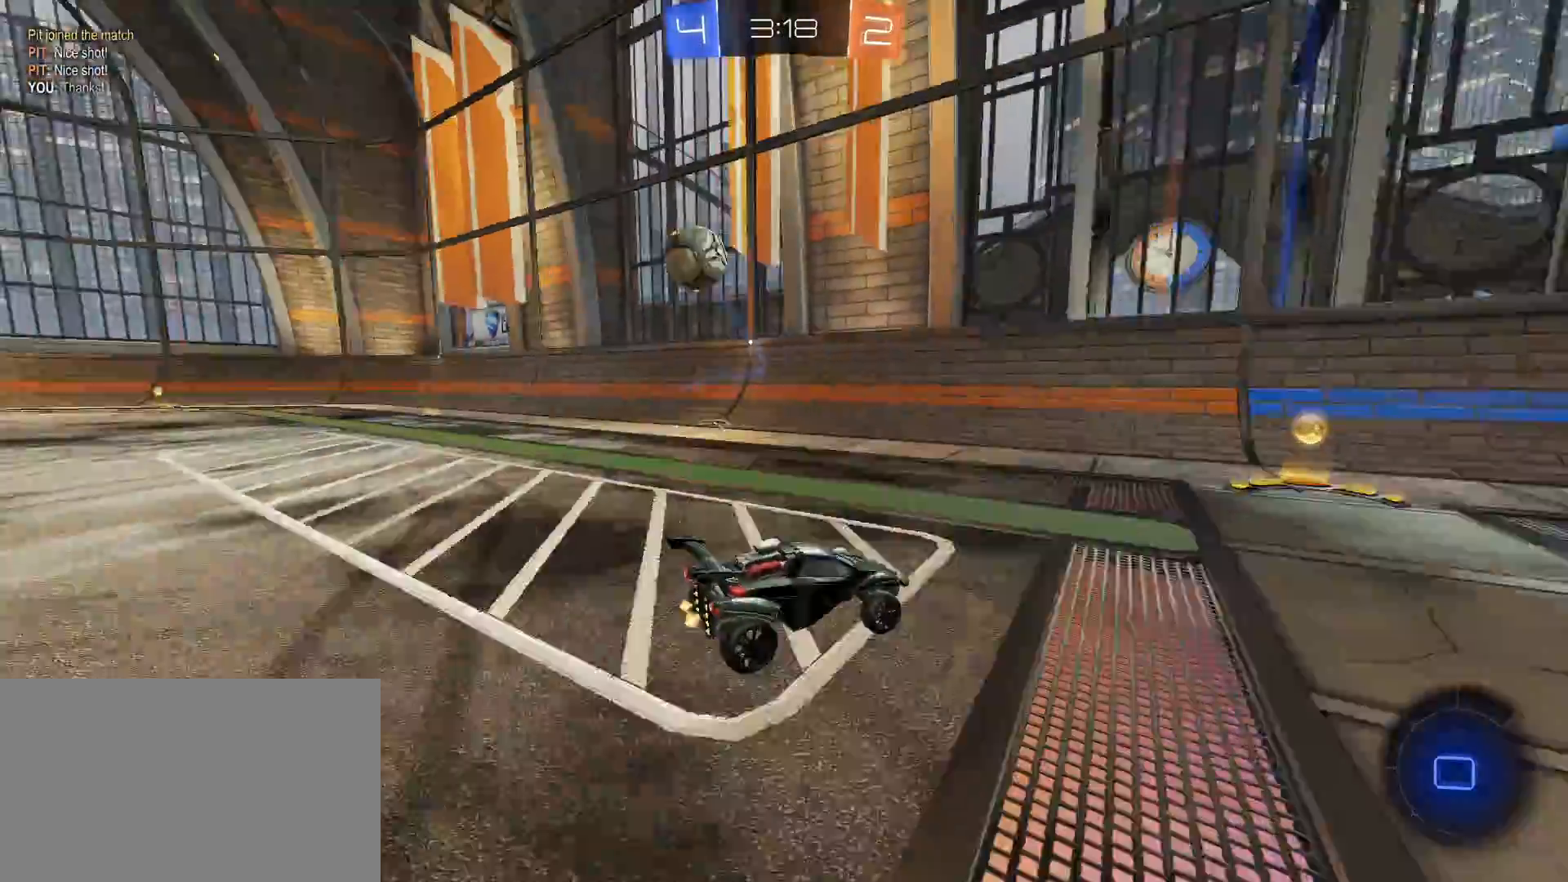
{"keys": ["a", "w"], "mouse": [], "mouse_move": "still", "events": [[200, "a", "down"], [200, "mouse_left", "up"], [200, "shift", "down"], [350, "shift", "up"]]}
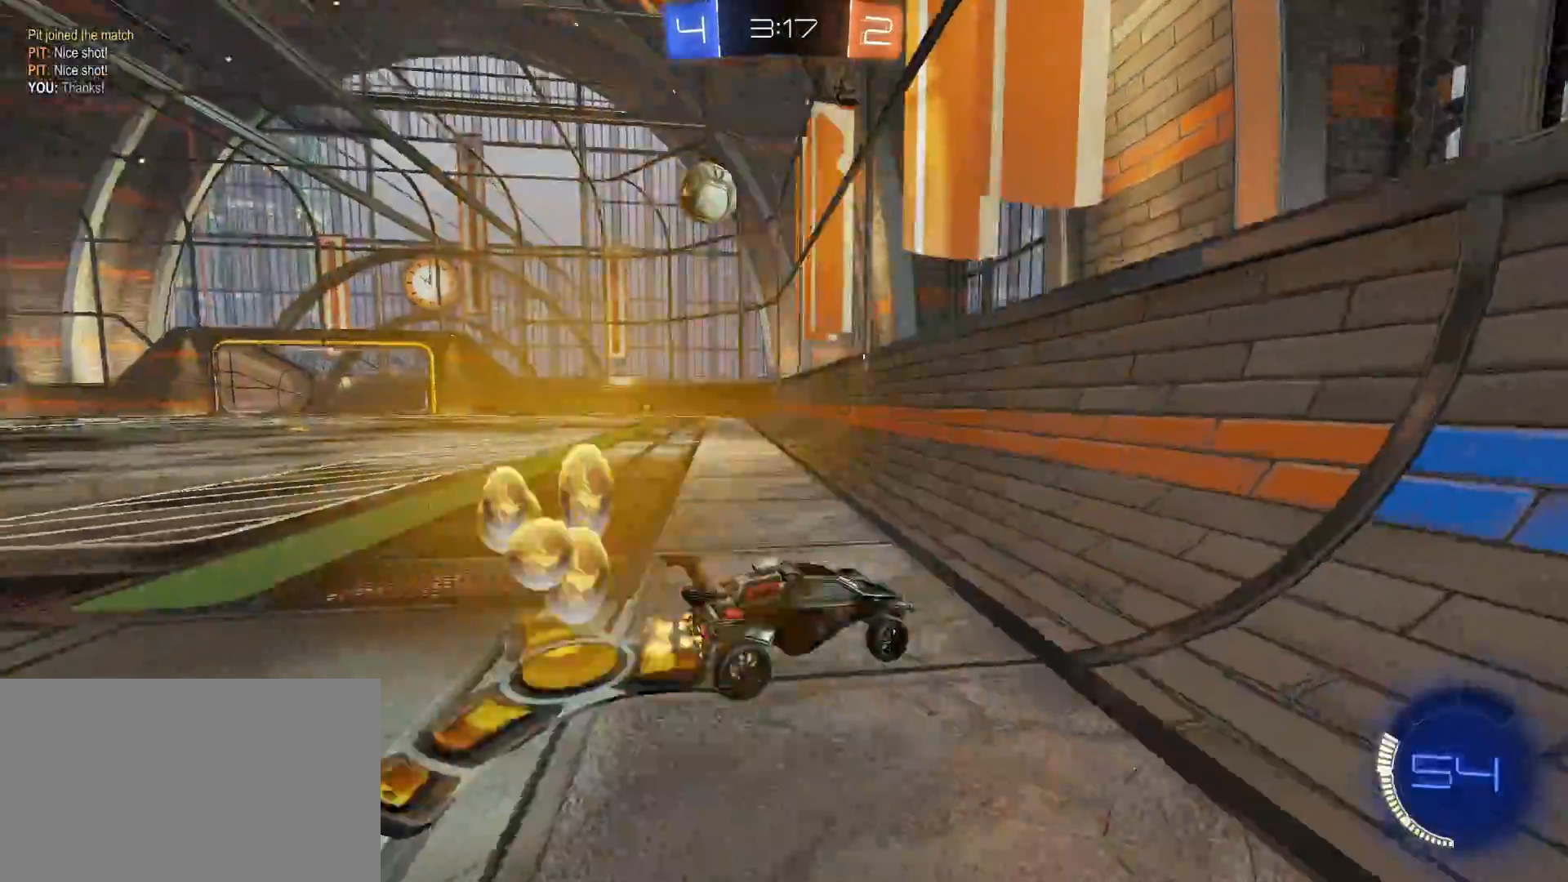
{"keys": ["a", "w"], "mouse": [], "mouse_move": "still", "events": []}
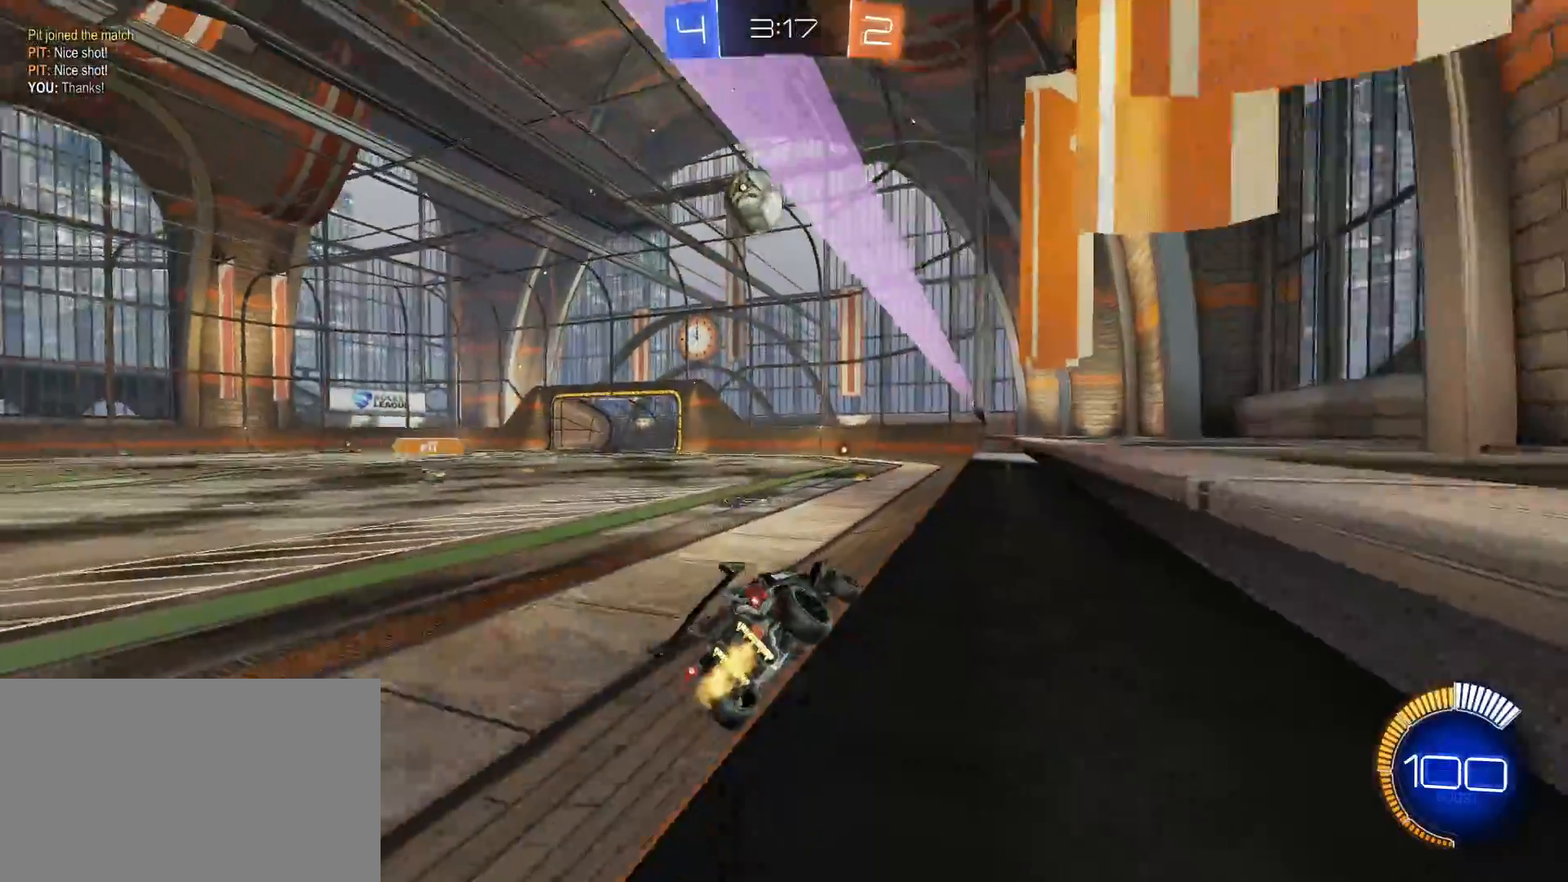
{"keys": [], "mouse": [], "mouse_move": "still", "events": [[100, "a", "up"], [200, "w", "up"], [283, "s", "down"], [433, "s", "up"]]}
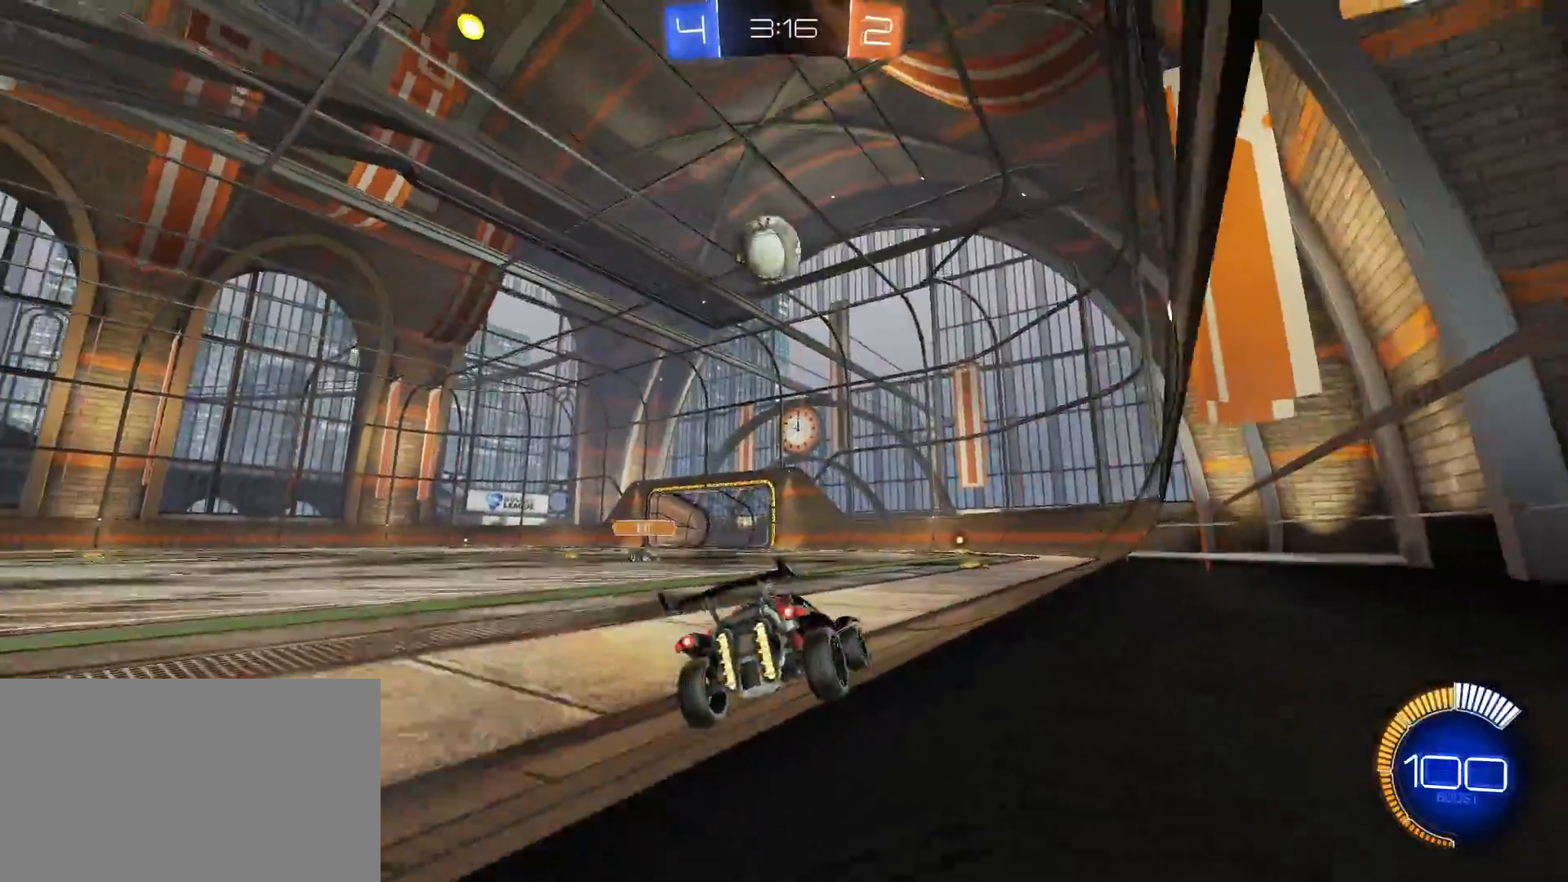
{"keys": ["w"], "mouse": [], "mouse_move": "still", "events": [[200, "w", "down"], [250, "a", "down"], [450, "a", "up"]]}
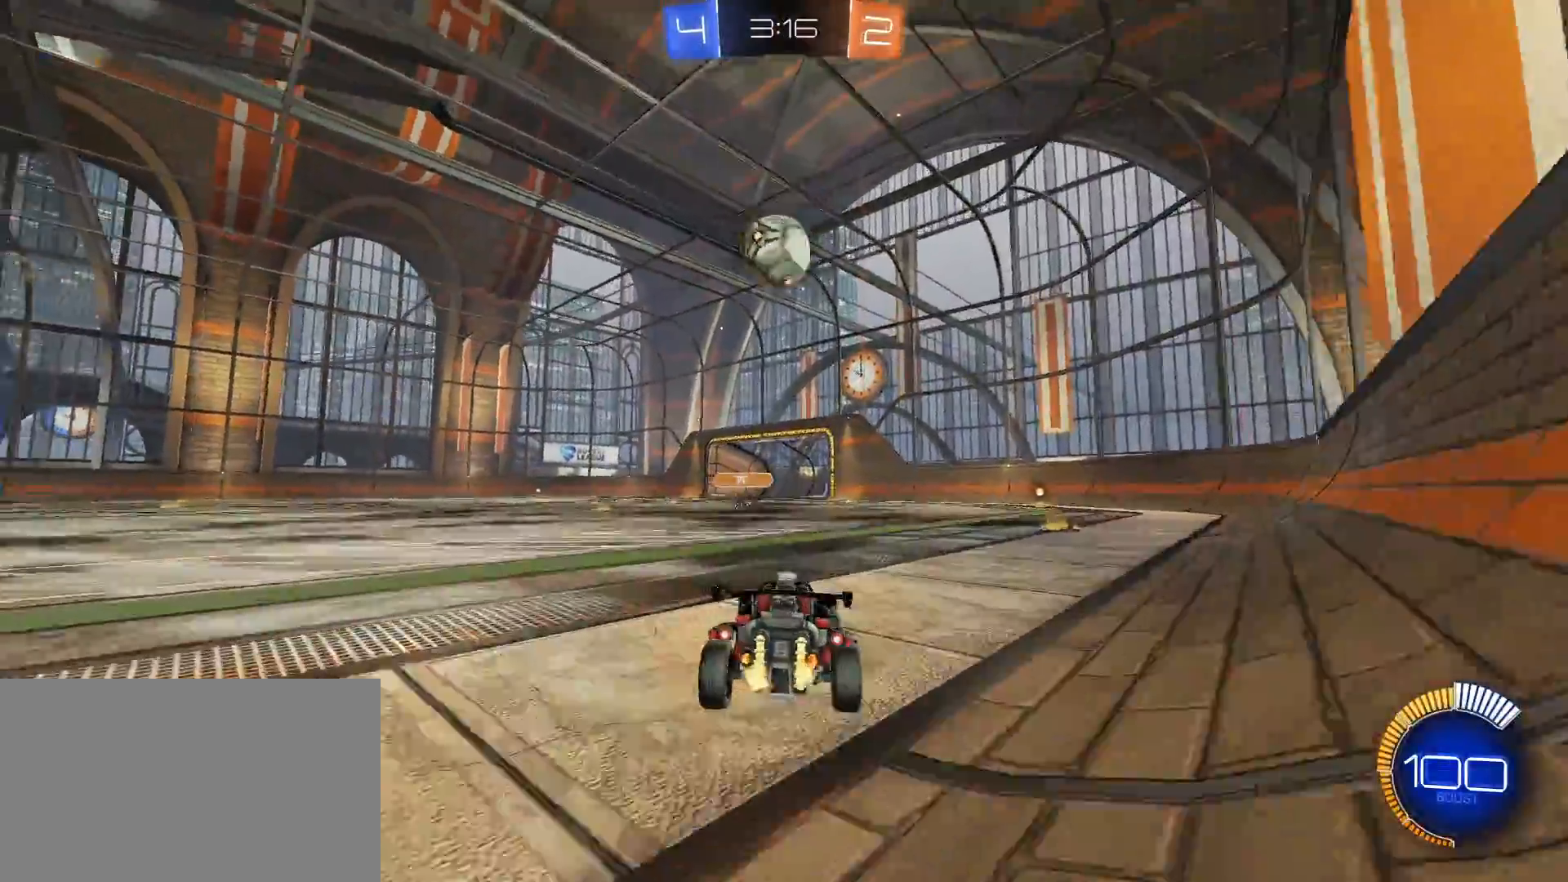
{"keys": ["w"], "mouse": [], "mouse_move": "still", "events": []}
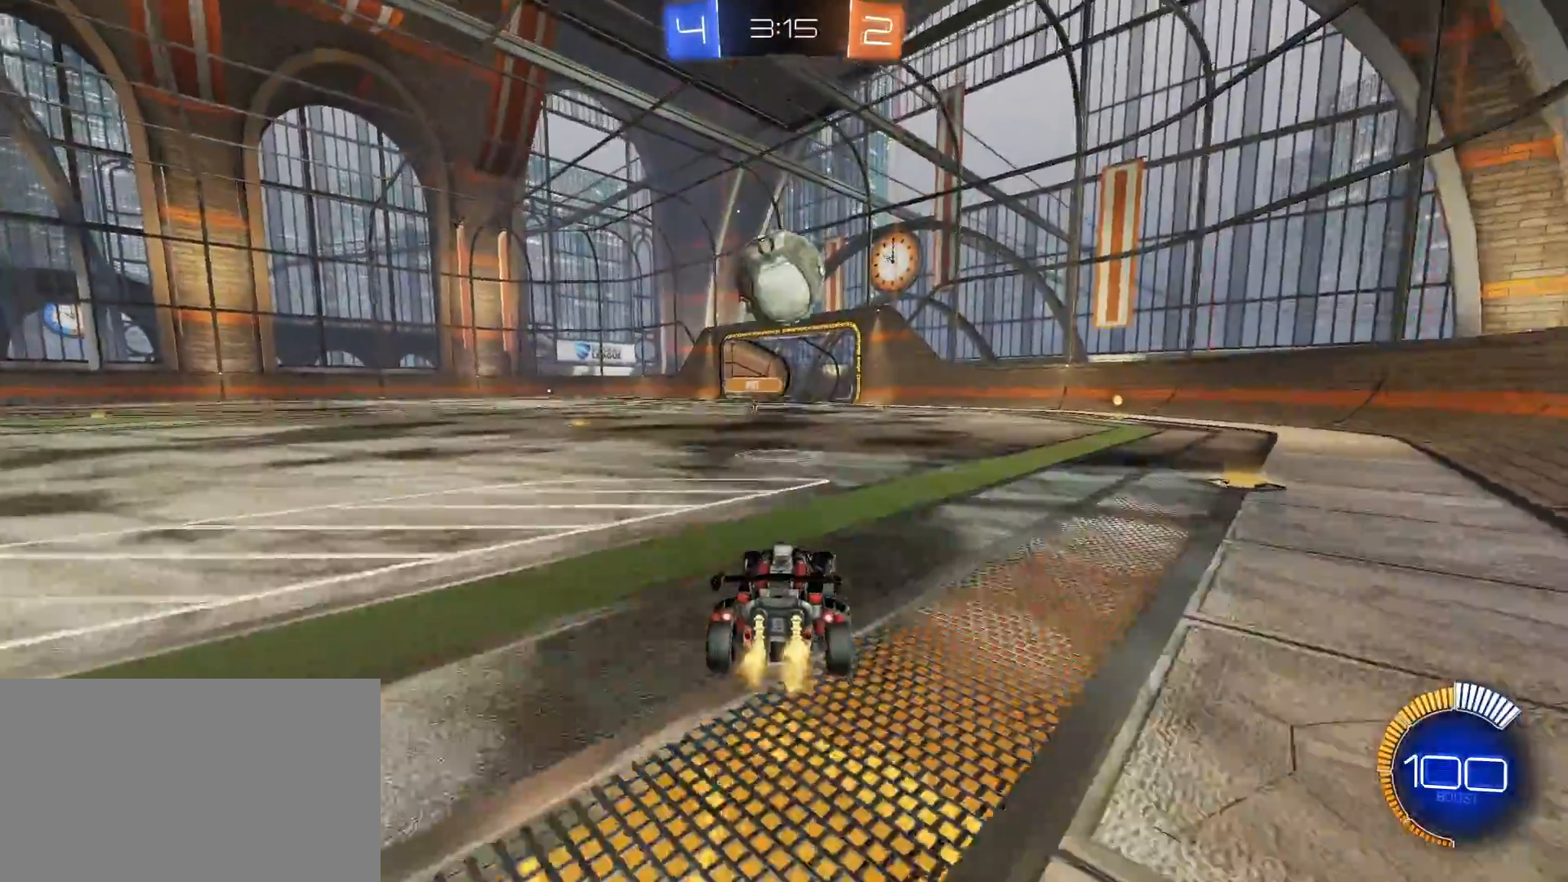
{"keys": ["a", "s"], "mouse": ["right"], "mouse_move": "still", "events": [[100, "d", "down"], [100, "mouse_left", "down"], [150, "d", "up"], [150, "w", "up"], [200, "mouse_right", "down"], [283, "mouse_right", "up"], [333, "mouse_left", "up"], [383, "a", "down"], [383, "mouse_right", "down"], [483, "s", "down"]]}
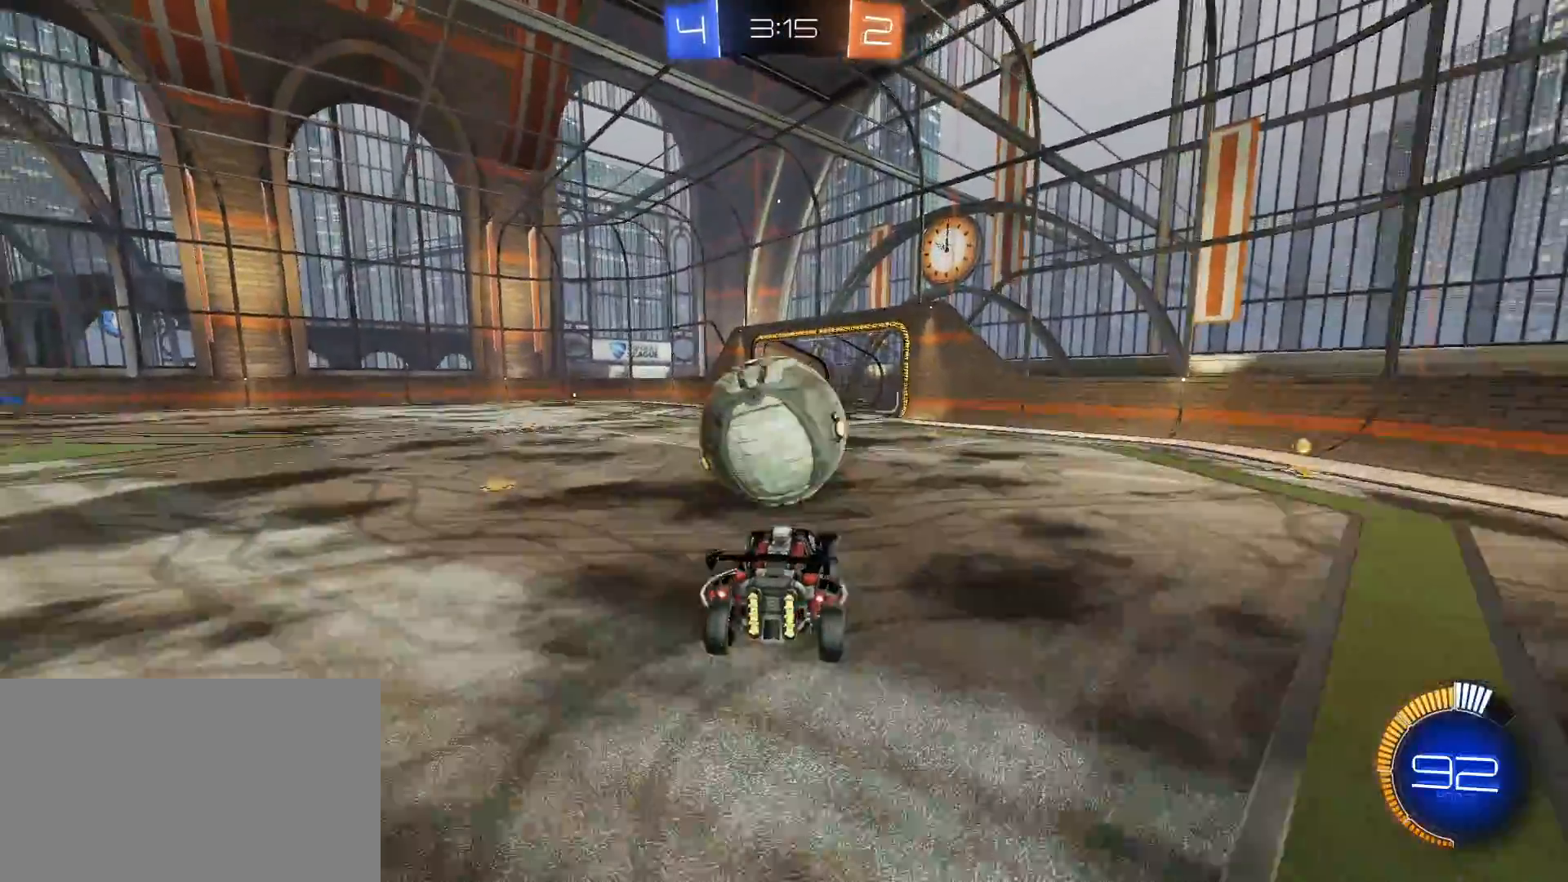
{"keys": ["a", "d", "e", "s"], "mouse": ["left"], "mouse_move": "still", "events": [[33, "mouse_right", "up"], [117, "mouse_left", "down"], [117, "s", "up"], [217, "e", "down"], [250, "space", "down"], [350, "a", "up"], [400, "space", "up"], [450, "d", "down"], [450, "s", "down"], [483, "a", "down"]]}
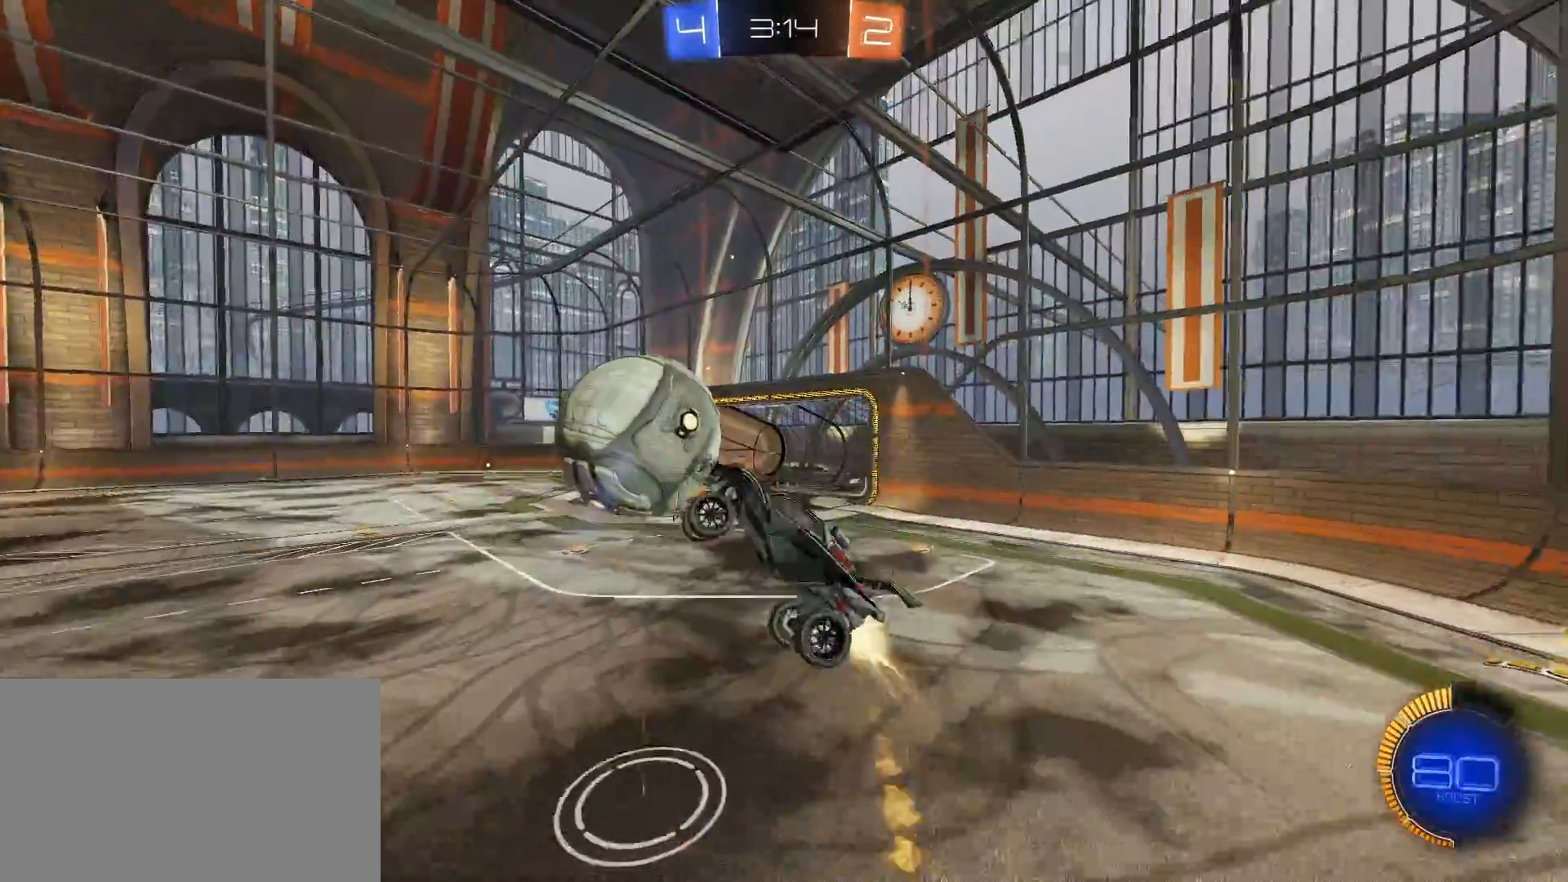
{"keys": ["a", "s"], "mouse": [], "mouse_move": "still", "events": [[33, "mouse_left", "up"], [317, "d", "up"], [367, "e", "up"]]}
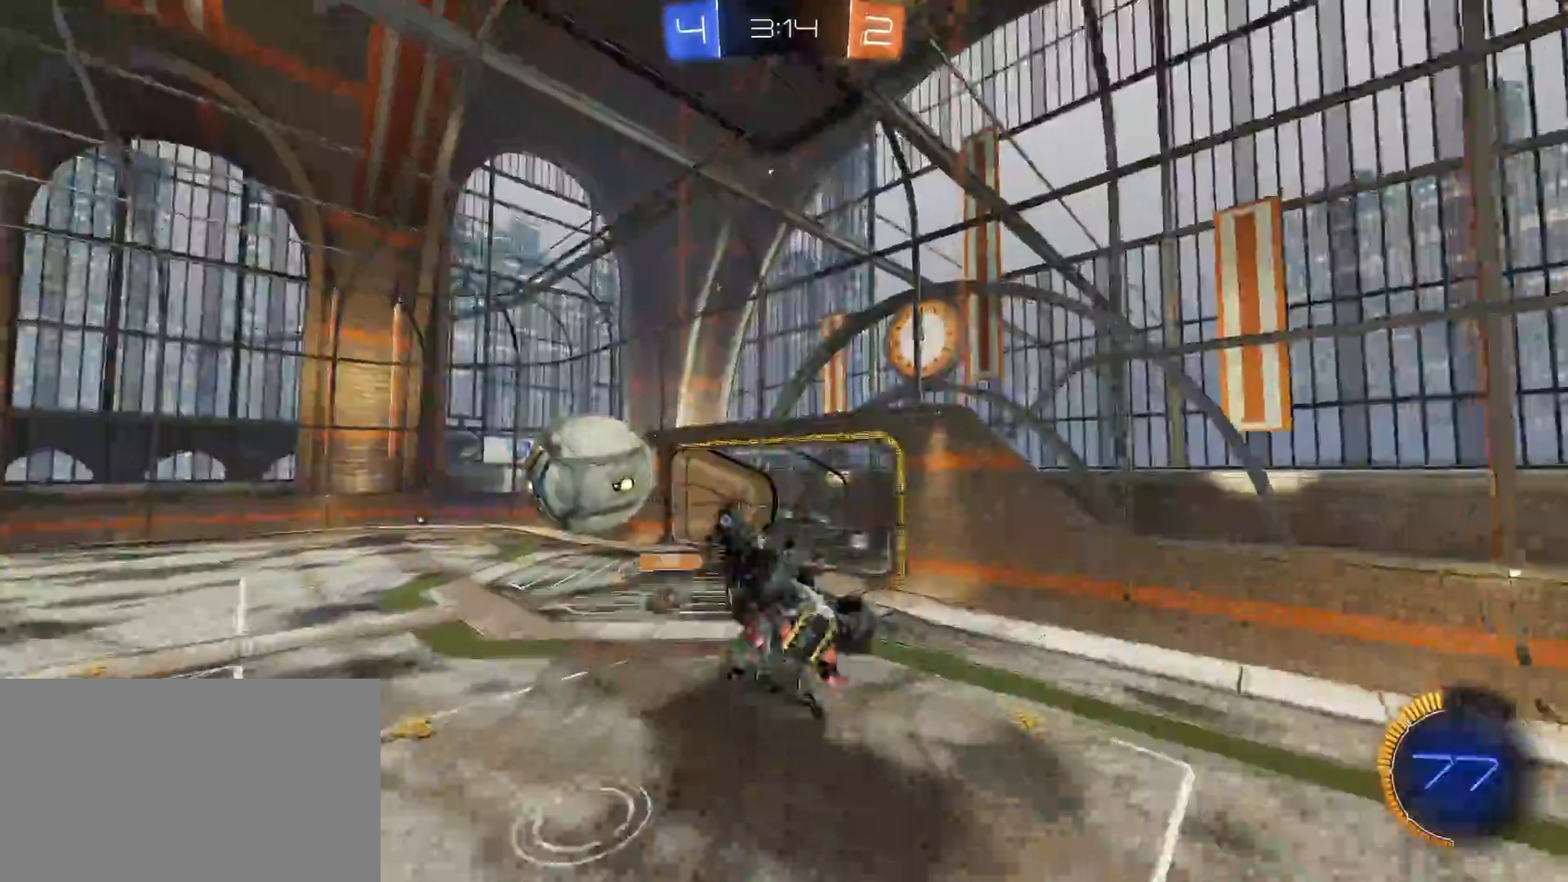
{"keys": ["d", "q"], "mouse": ["left"], "mouse_move": "still", "events": [[50, "e", "down"], [50, "mouse_left", "down"], [100, "d", "down"], [200, "s", "up"], [300, "a", "up"], [333, "d", "up"], [383, "e", "up"], [483, "d", "down"], [483, "q", "down"]]}
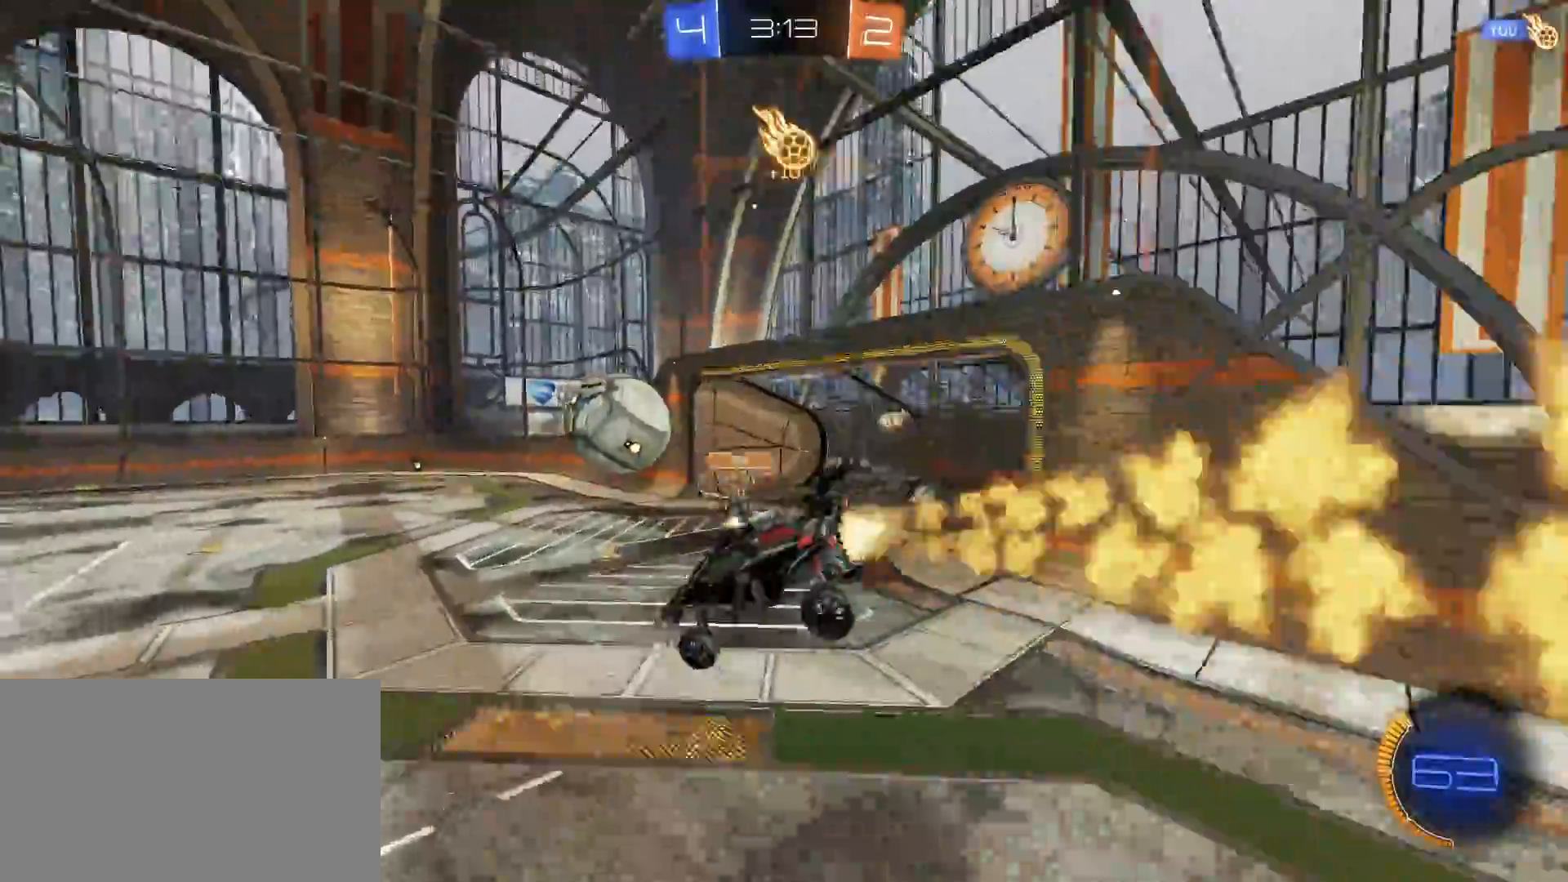
{"keys": ["w"], "mouse": [], "mouse_move": "still", "events": [[117, "q", "up"], [200, "d", "up"], [400, "mouse_left", "up"], [450, "w", "down"]]}
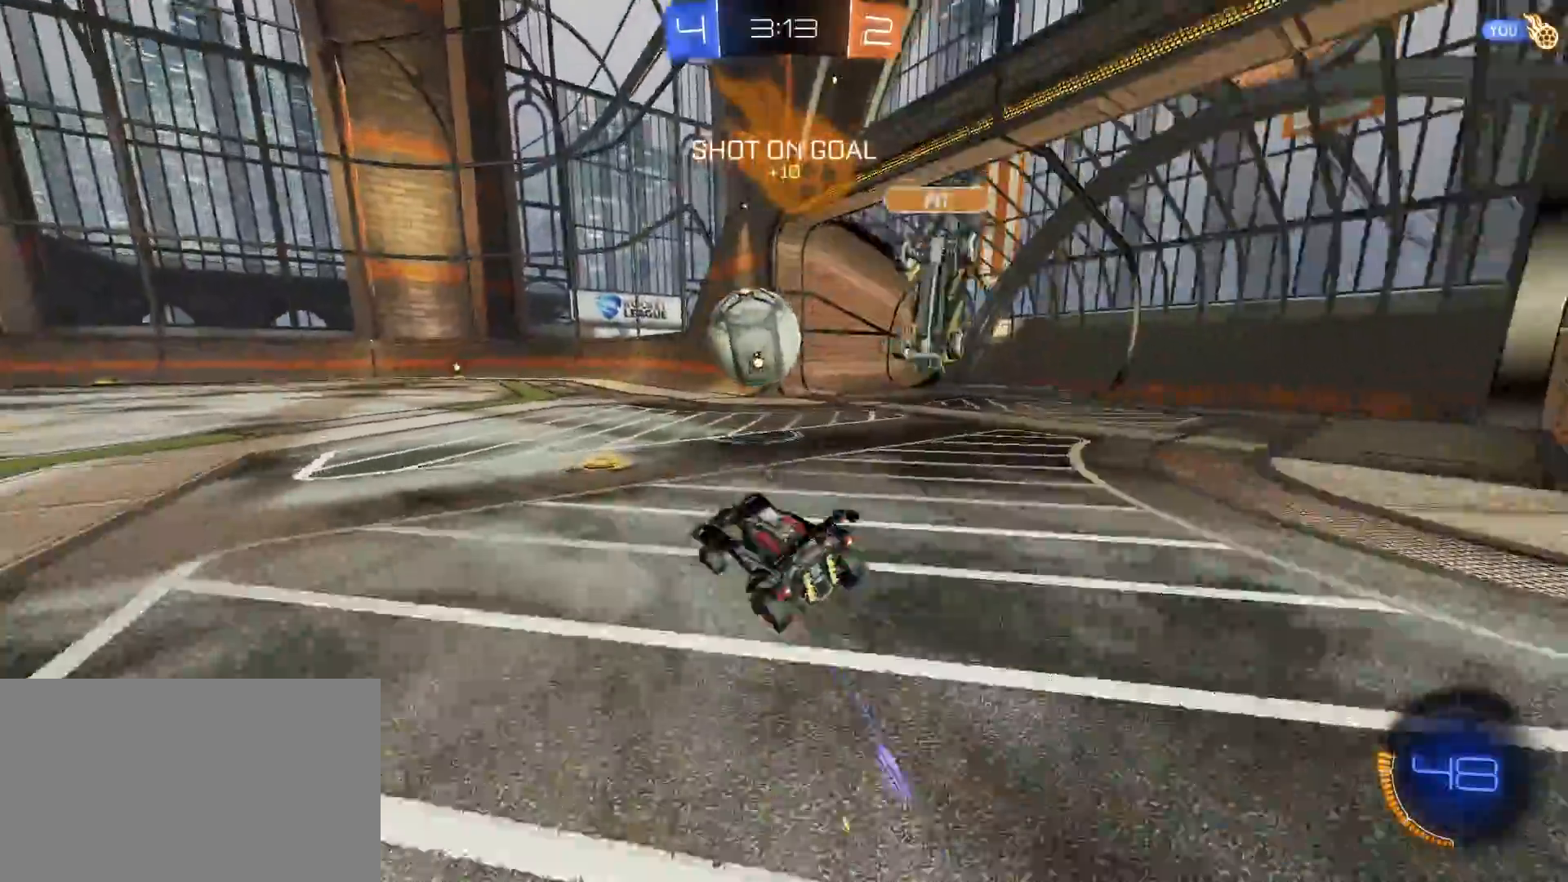
{"keys": ["d"], "mouse": [], "mouse_move": "still", "events": [[133, "w", "up"], [233, "s", "down"], [267, "space", "down"], [317, "d", "down"], [417, "space", "up"], [467, "s", "up"]]}